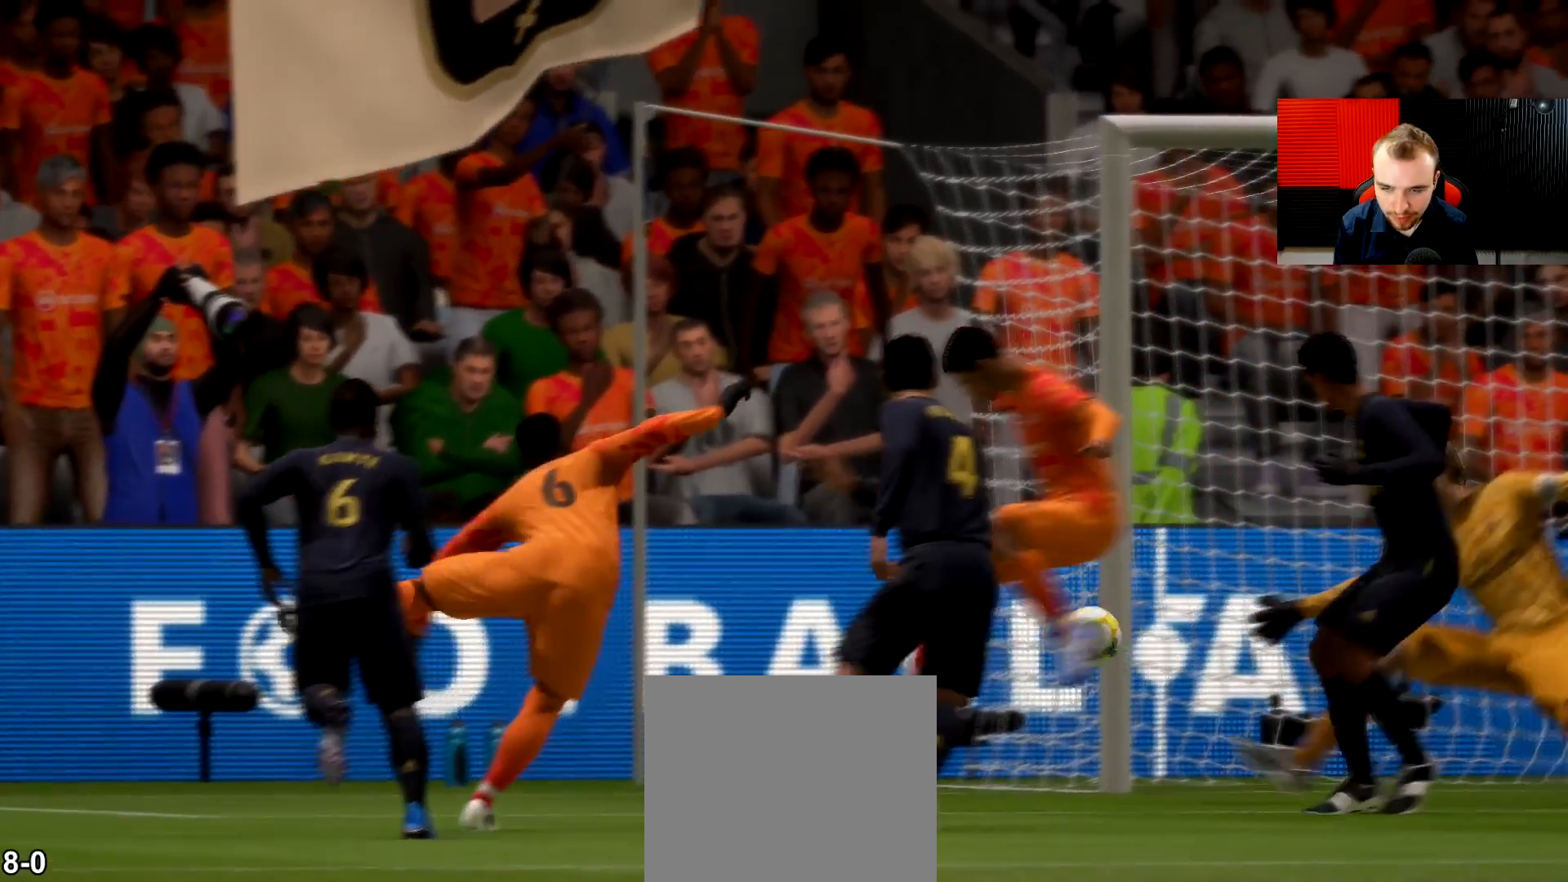
Gameplay with a controller (PlayStation layout); each line is a JSON object with the inputs held at the frame after it. "events" lists button and stick changes between this image and that frame as [ms after this image, input, new state], when the widget could be followed in between.
{"buttons": ["CROSS"], "left_stick": "right", "right_stick": "center", "events": [[134, "CROSS", "down"], [184, "left_stick", "right"], [217, "CROSS", "up"], [301, "CROSS", "down"], [384, "CROSS", "up"], [451, "CROSS", "down"]]}
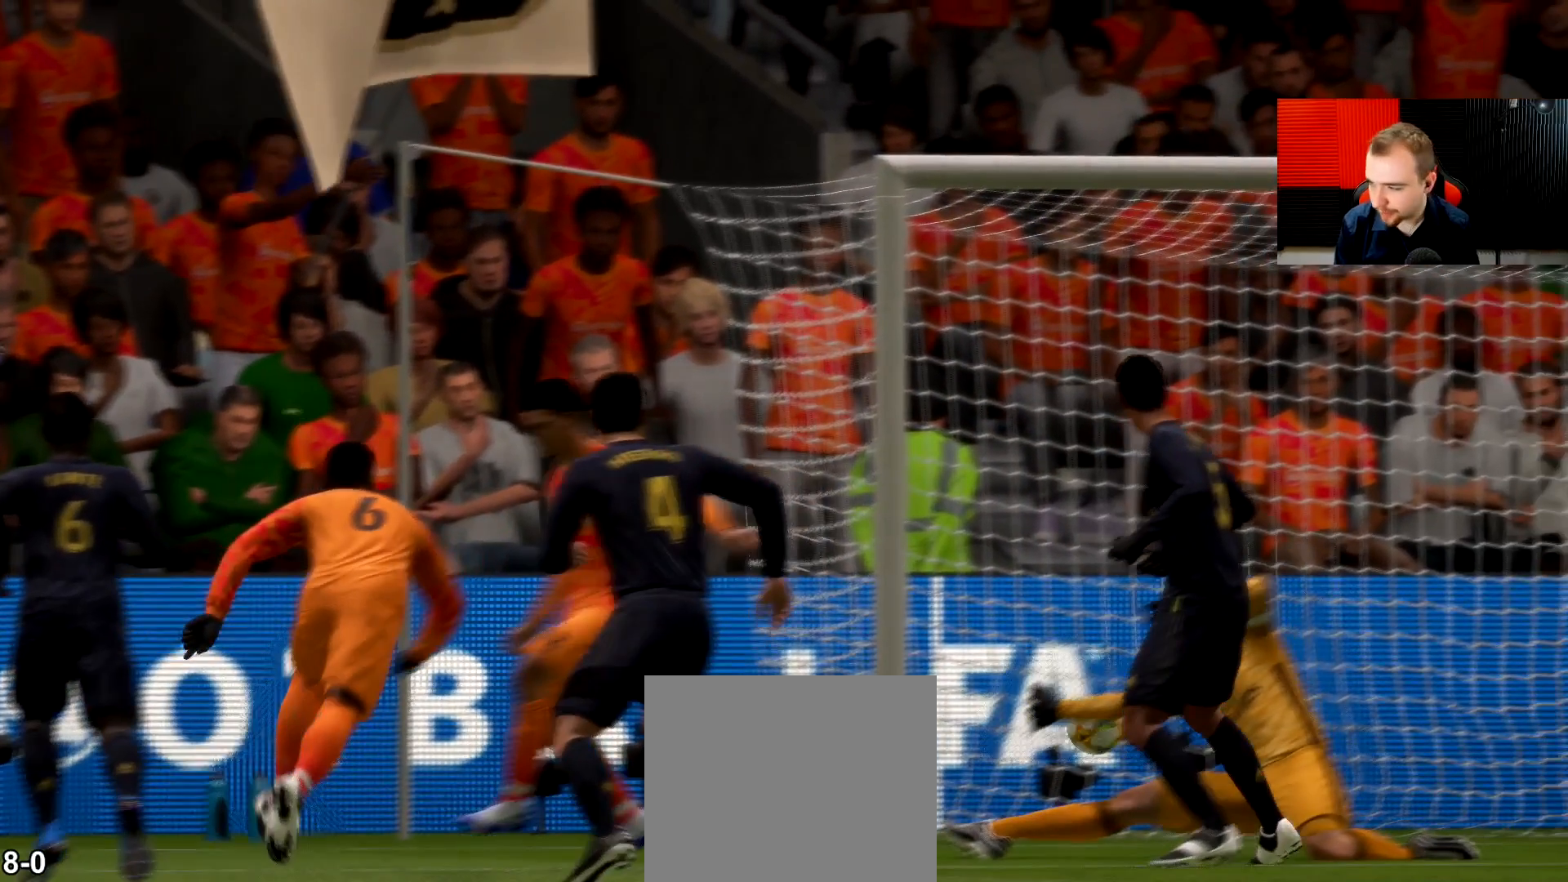
{"buttons": ["CROSS"], "left_stick": "down-right", "right_stick": "center", "events": [[50, "CROSS", "up"], [100, "CROSS", "down"], [200, "CROSS", "up"], [267, "CROSS", "down"], [283, "left_stick", "down-right"], [367, "CROSS", "up"], [450, "CROSS", "down"]]}
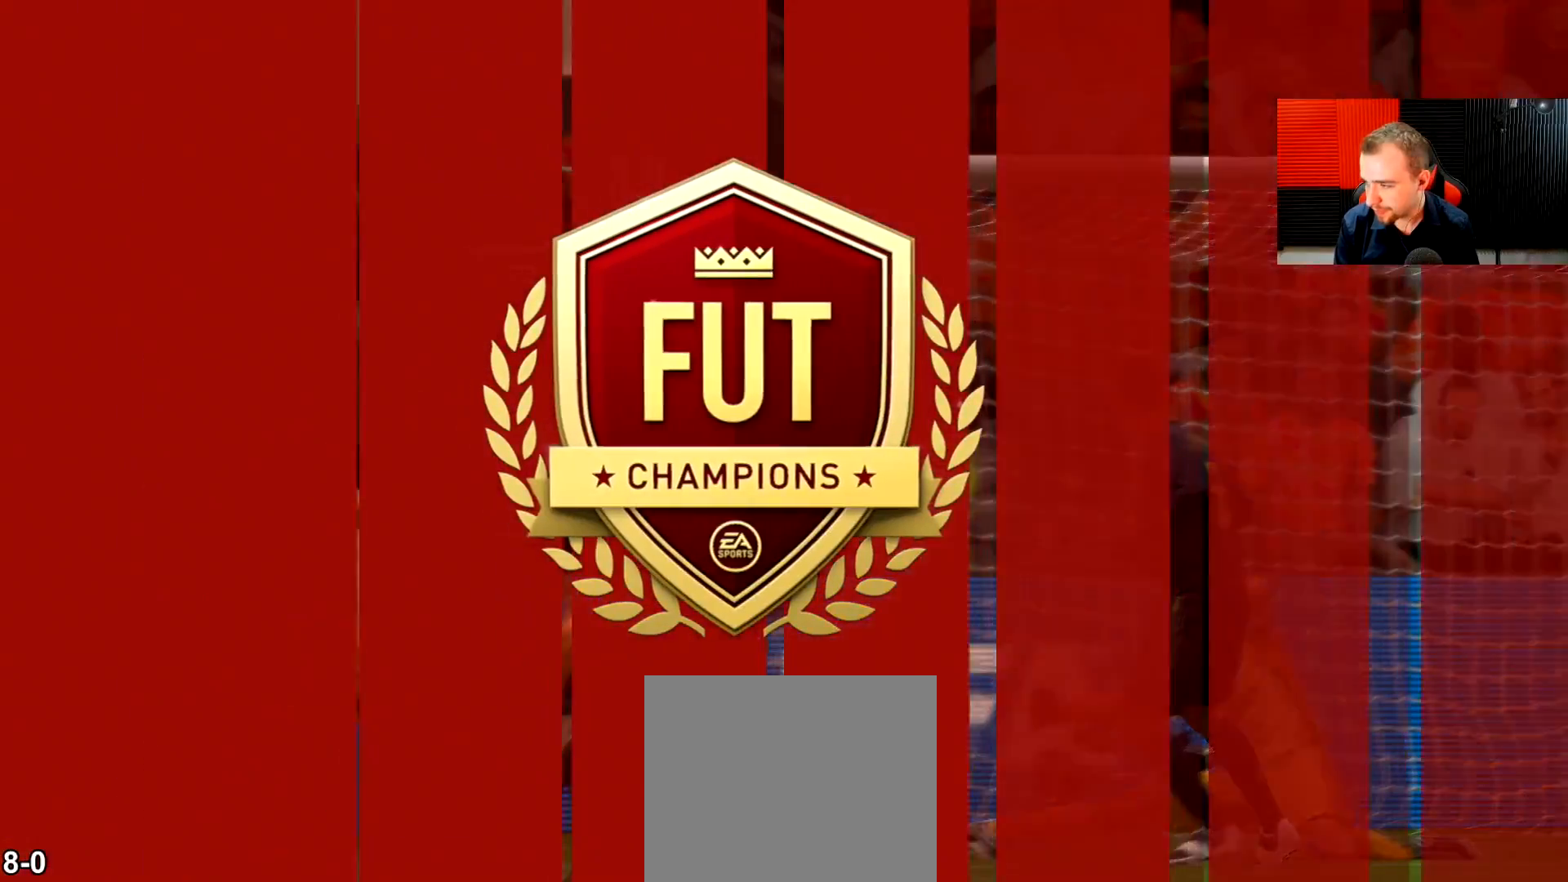
{"buttons": [], "left_stick": "right", "right_stick": "center", "events": [[50, "CROSS", "up"], [117, "CROSS", "down"], [217, "CROSS", "up"], [284, "CROSS", "down"], [317, "CROSS", "up"], [317, "left_stick", "right"]]}
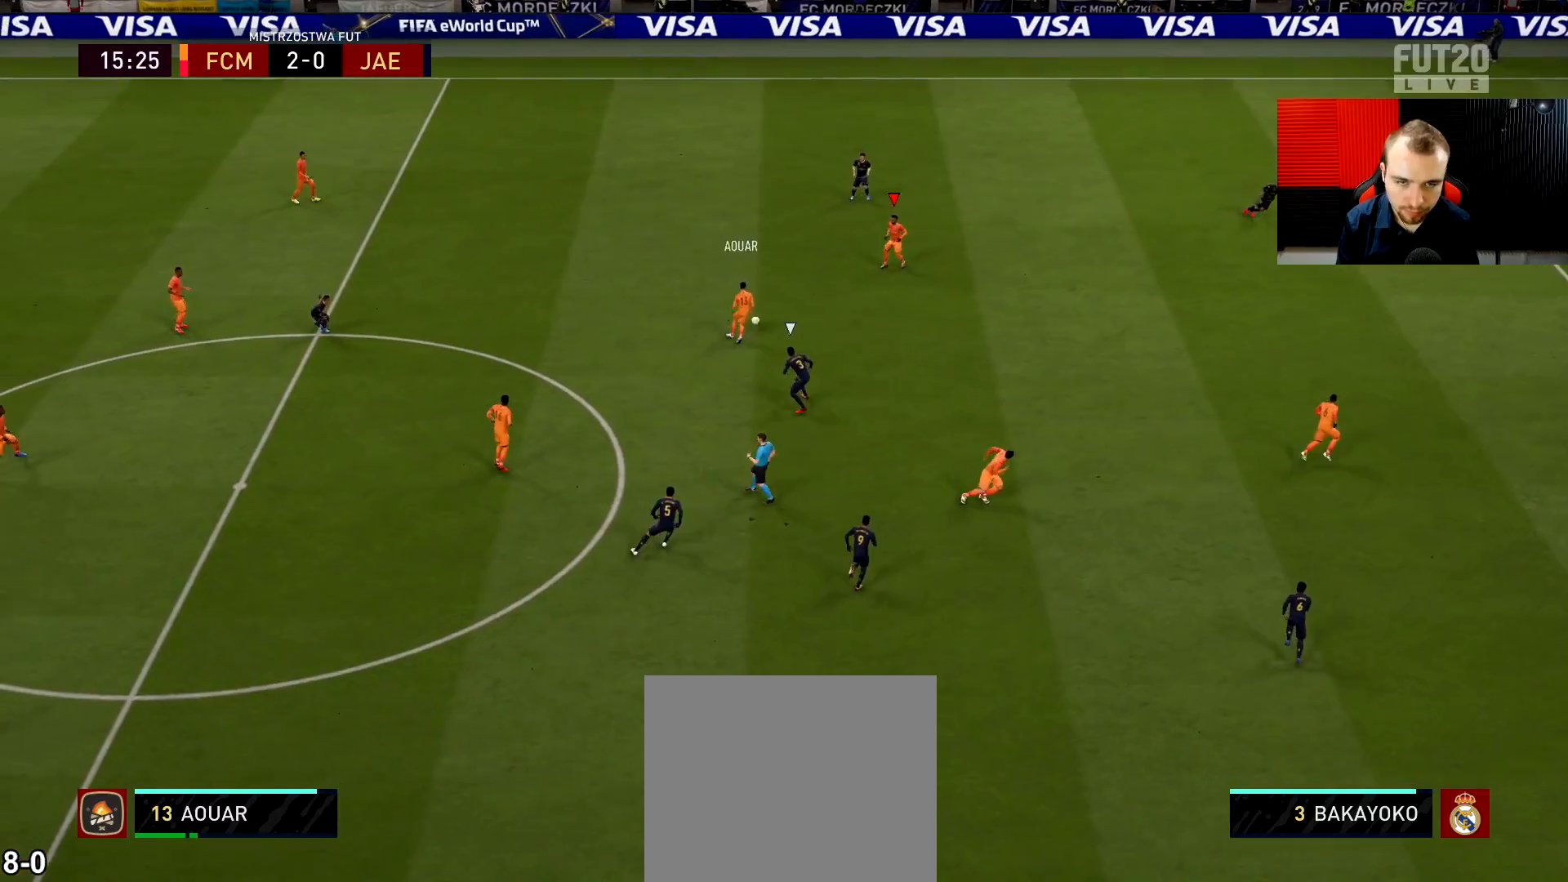
{"buttons": [], "left_stick": "center", "right_stick": "center", "events": [[50, "left_stick", "down-right"], [133, "L1", "down"], [150, "CROSS", "down"], [283, "CROSS", "up"], [417, "L1", "up"], [450, "left_stick", "center"]]}
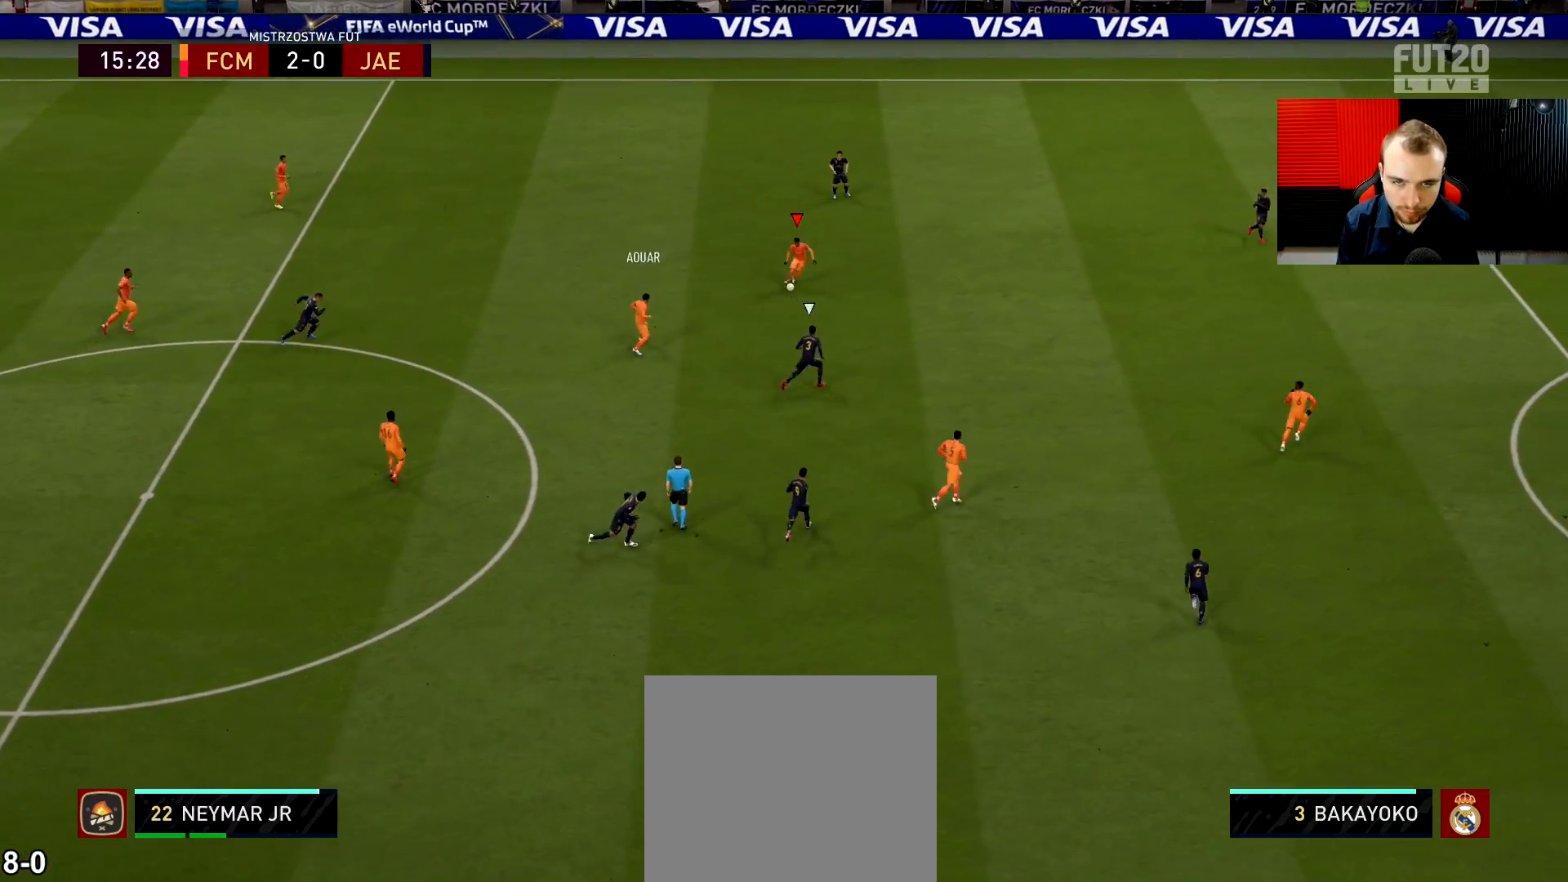
{"buttons": [], "left_stick": "up-right", "right_stick": "center", "events": [[84, "left_stick", "up"], [367, "left_stick", "up-right"]]}
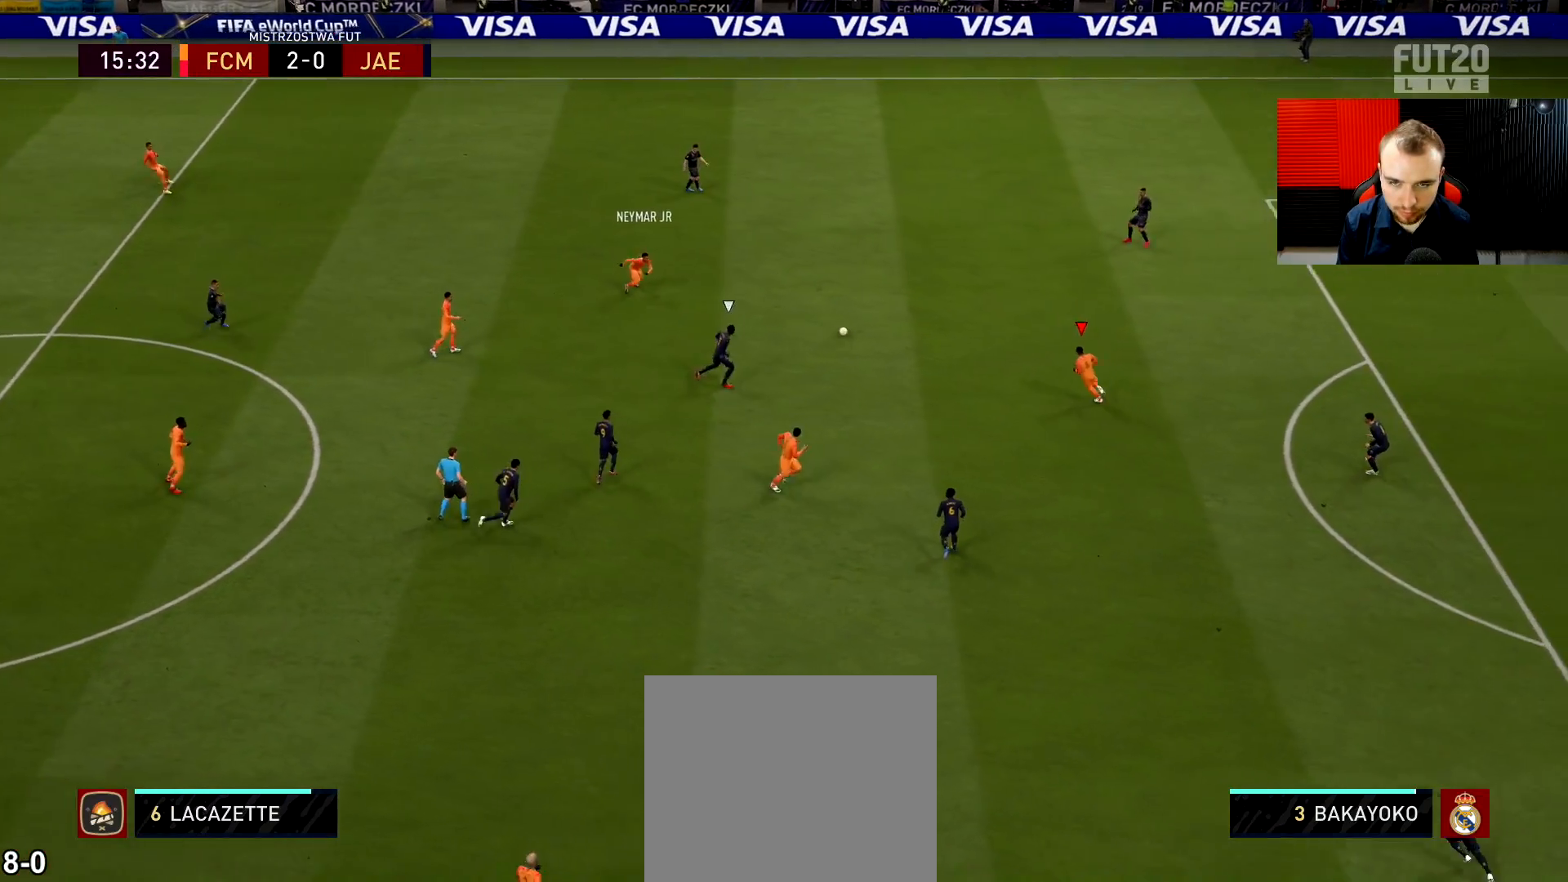
{"buttons": ["CROSS", "SQUARE"], "left_stick": "center", "right_stick": "center", "events": [[434, "left_stick", "center"], [450, "SQUARE", "down"], [484, "CROSS", "down"]]}
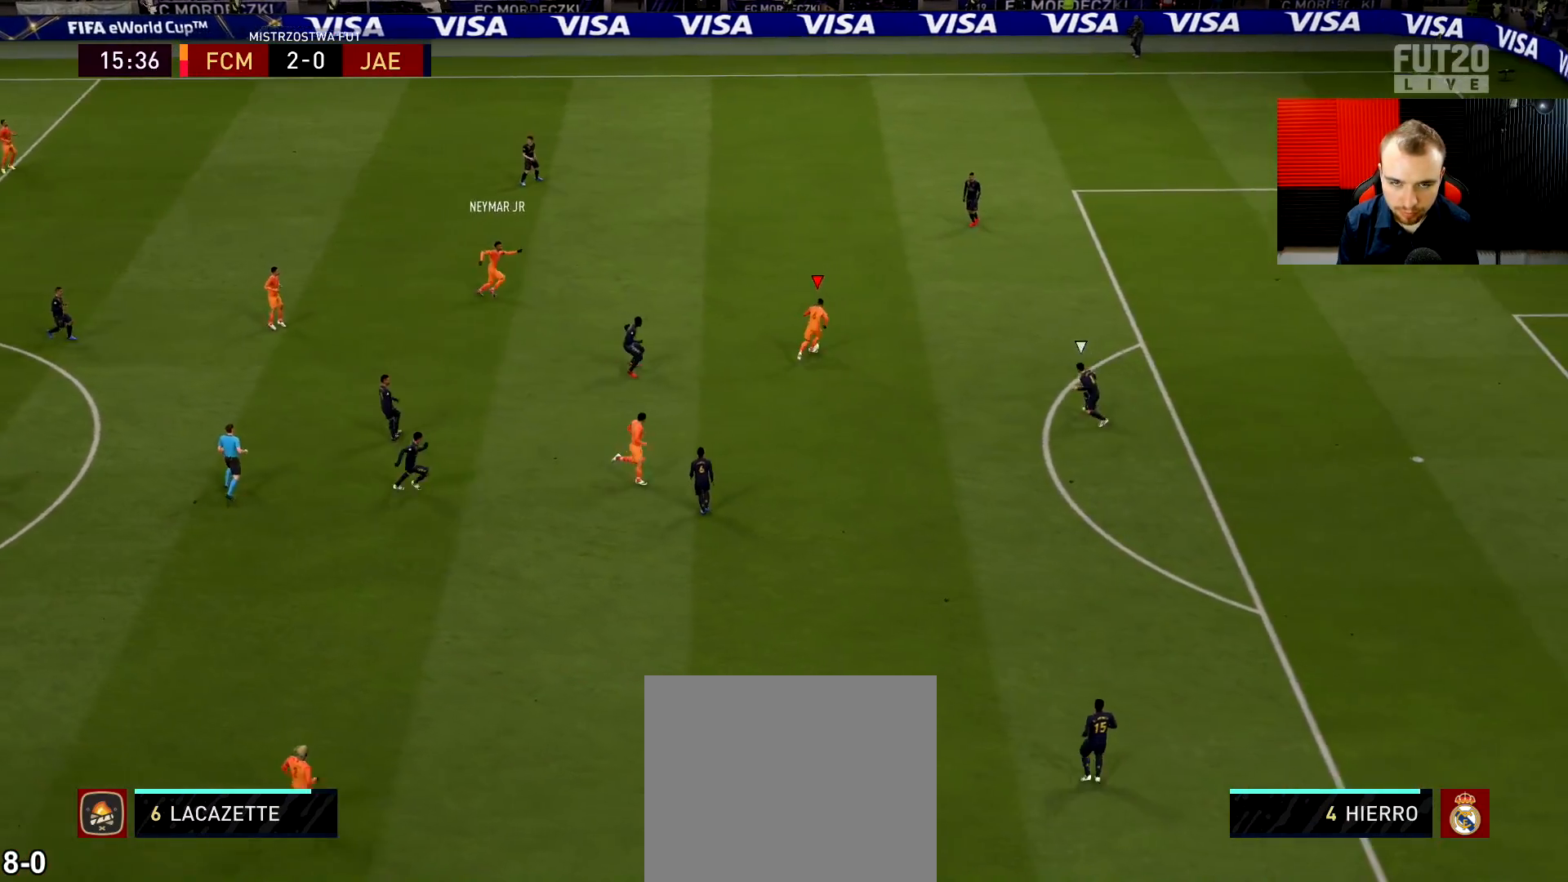
{"buttons": ["TRIANGLE", "L1"], "left_stick": "down-right", "right_stick": "center", "events": [[17, "SQUARE", "up"], [217, "CROSS", "up"], [467, "TRIANGLE", "down"], [467, "left_stick", "down-right"], [484, "L1", "down"]]}
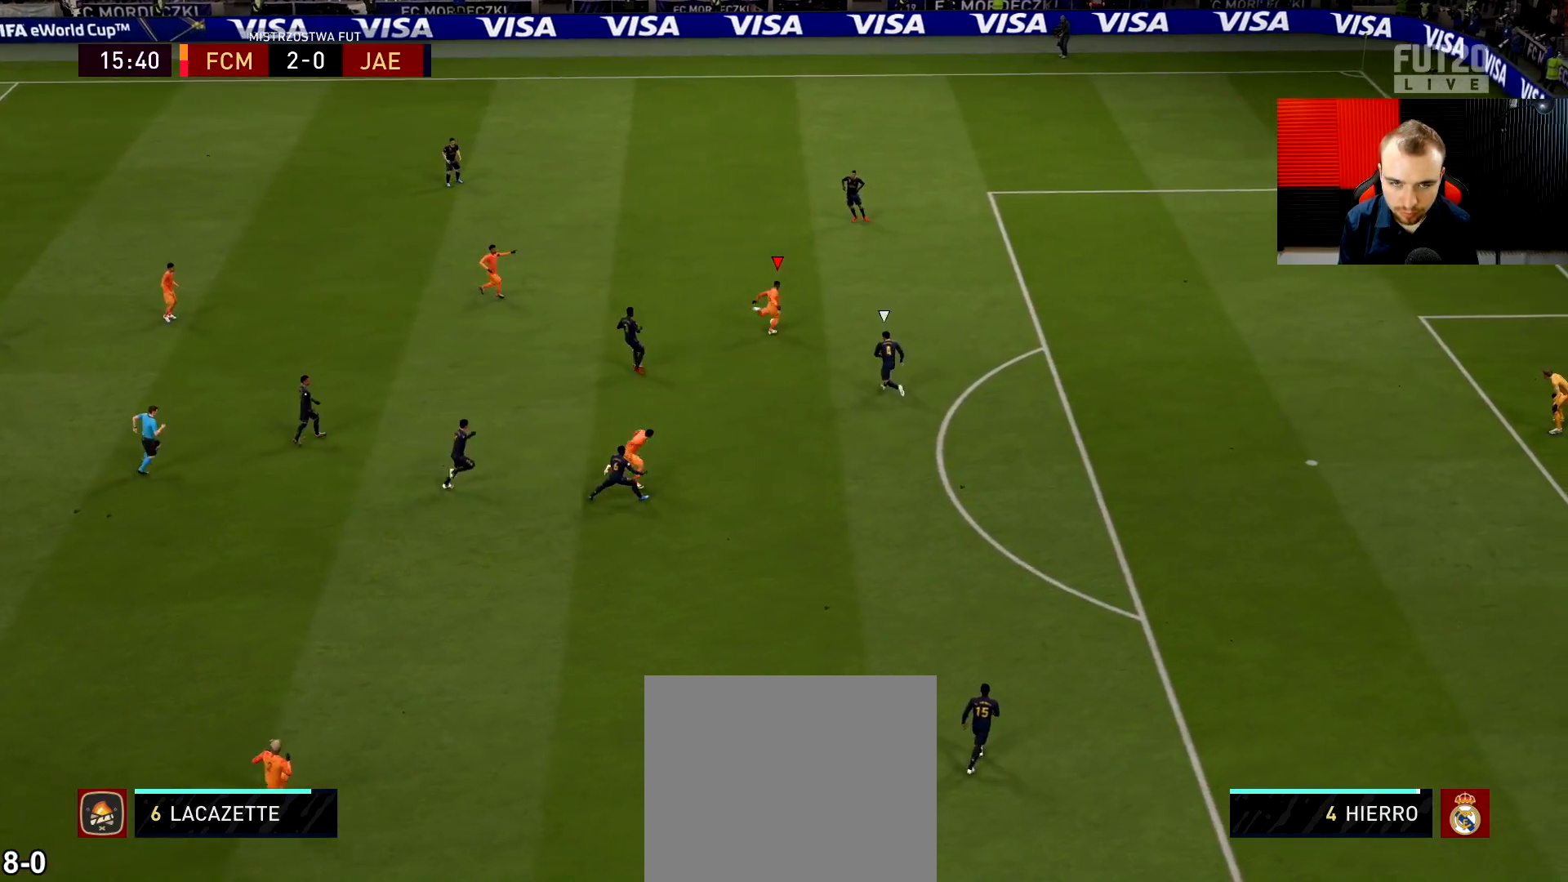
{"buttons": ["R2"], "left_stick": "down-right", "right_stick": "center", "events": [[50, "L1", "up"], [50, "TRIANGLE", "up"], [117, "R2", "down"], [167, "L3", "down"], [417, "L3", "up"]]}
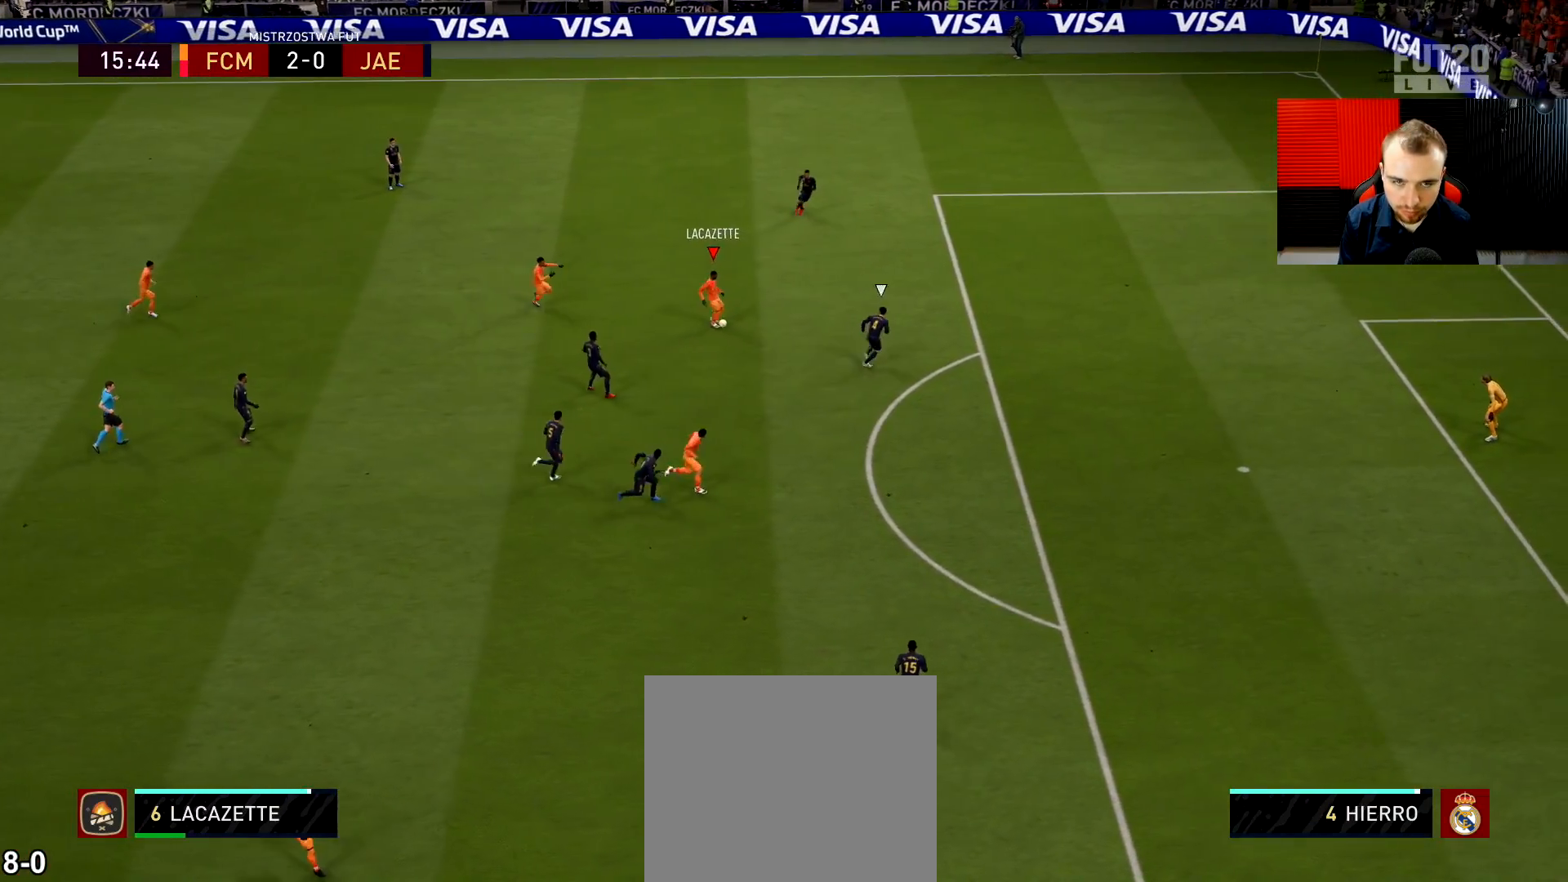
{"buttons": ["R2"], "left_stick": "down-right", "right_stick": "center", "events": []}
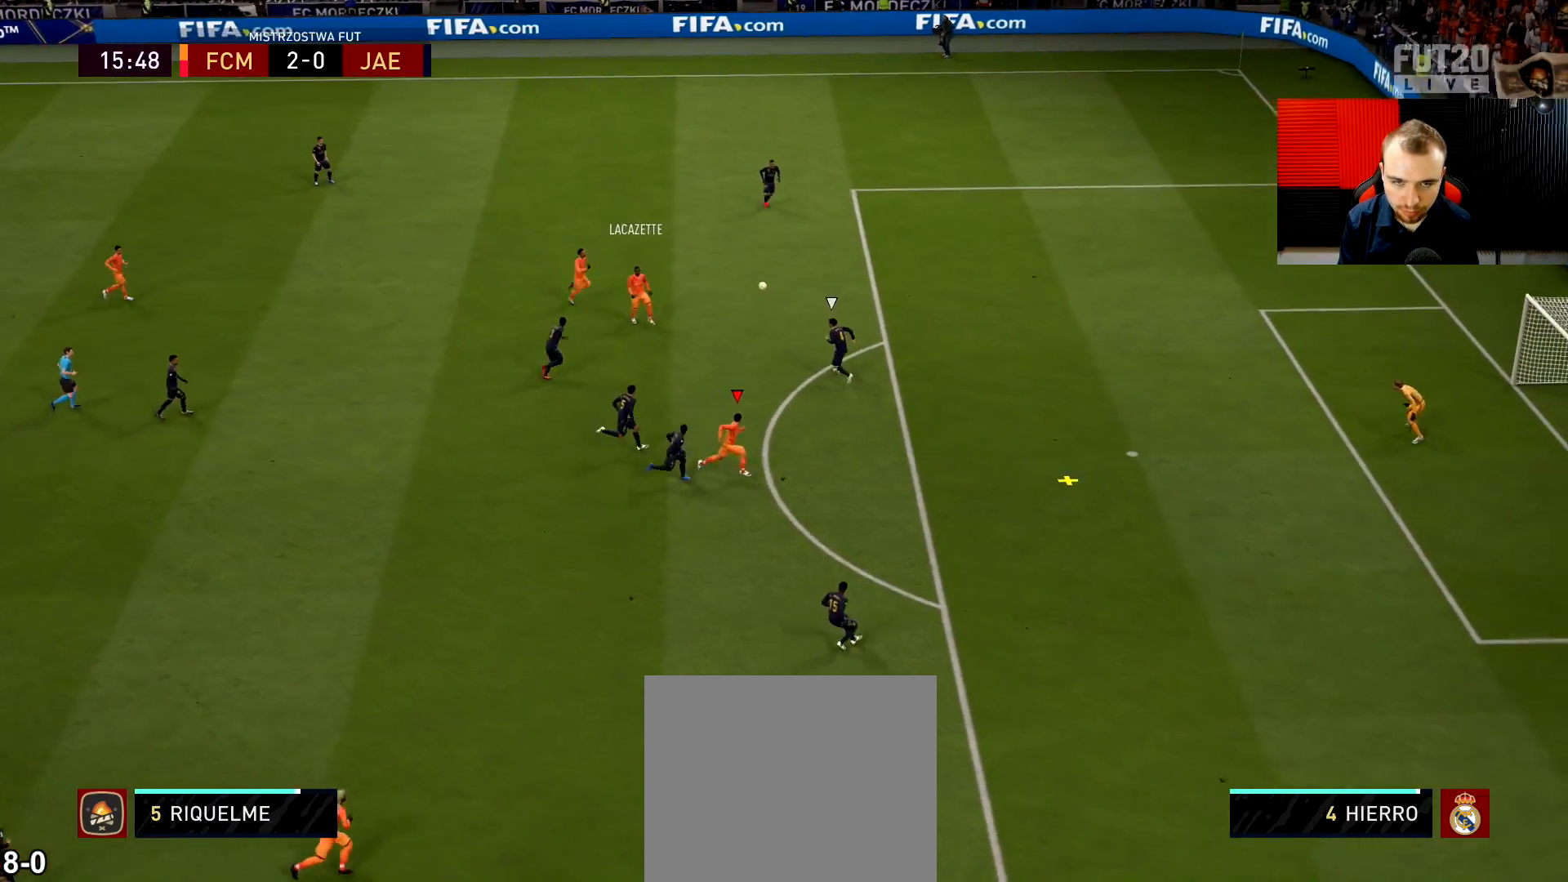
{"buttons": ["L1"], "left_stick": "up-right", "right_stick": "center", "events": [[267, "R2", "up"], [350, "L1", "down"], [350, "left_stick", "up-right"], [383, "SQUARE", "down"], [467, "SQUARE", "up"]]}
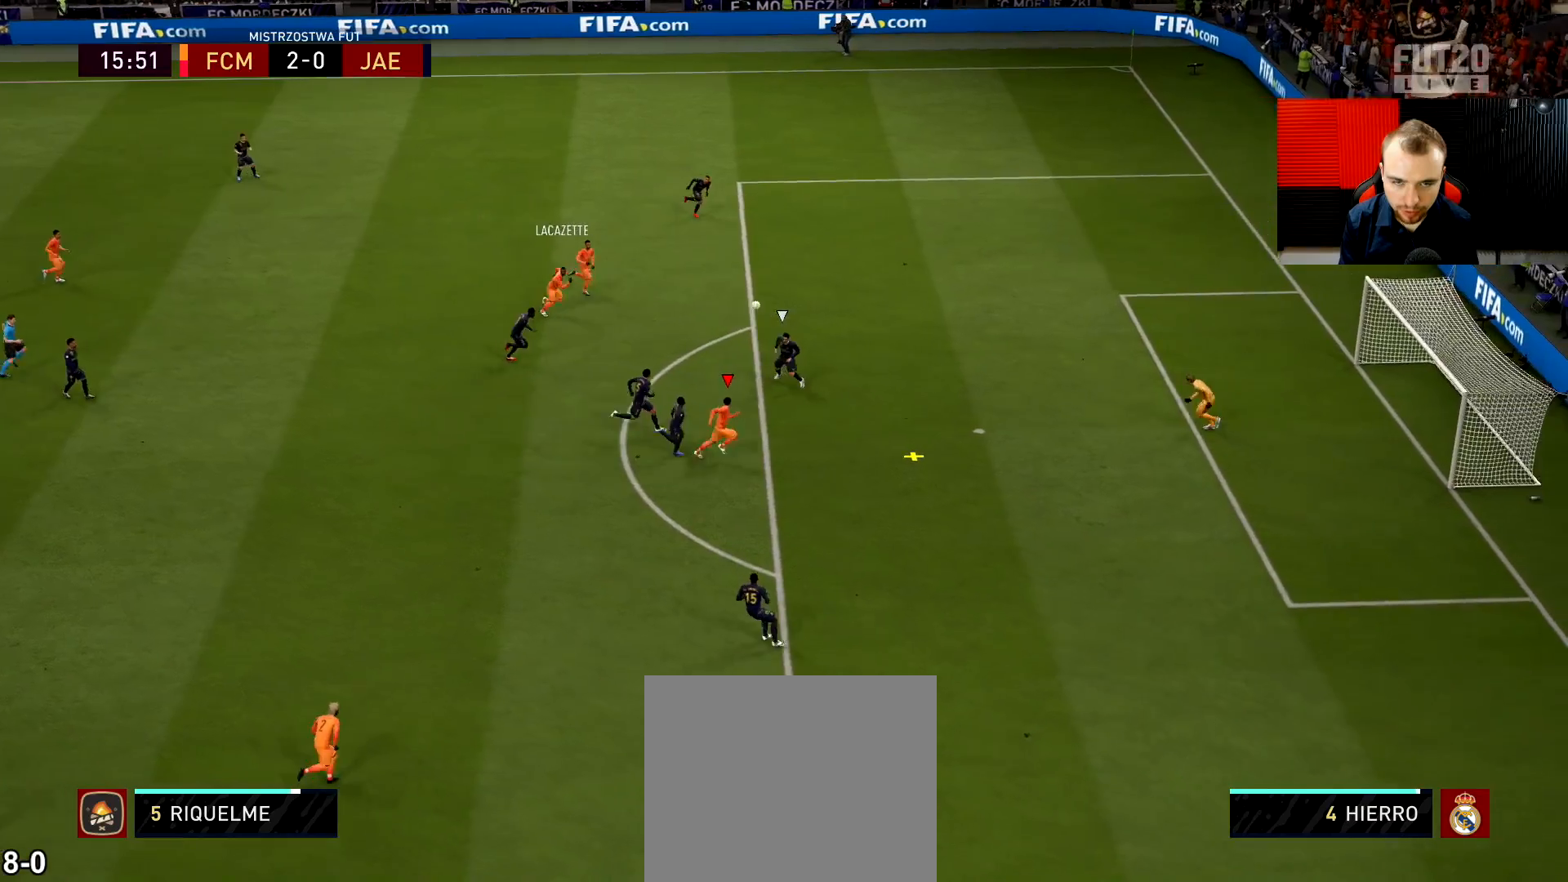
{"buttons": ["L1"], "left_stick": "up-right", "right_stick": "center", "events": []}
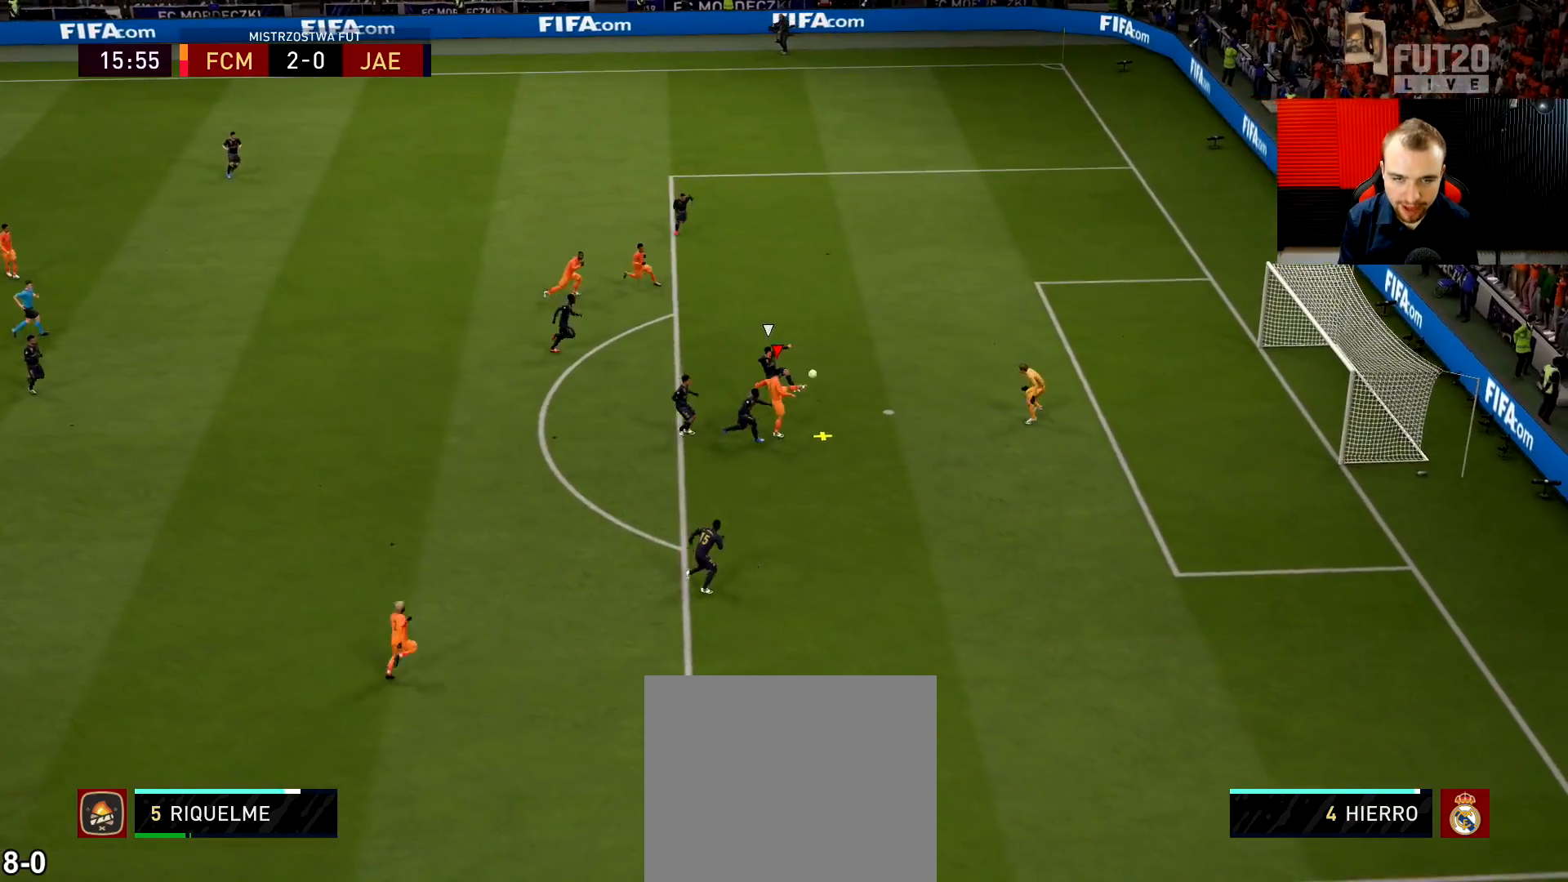
{"buttons": ["L1"], "left_stick": "up-right", "right_stick": "center", "events": []}
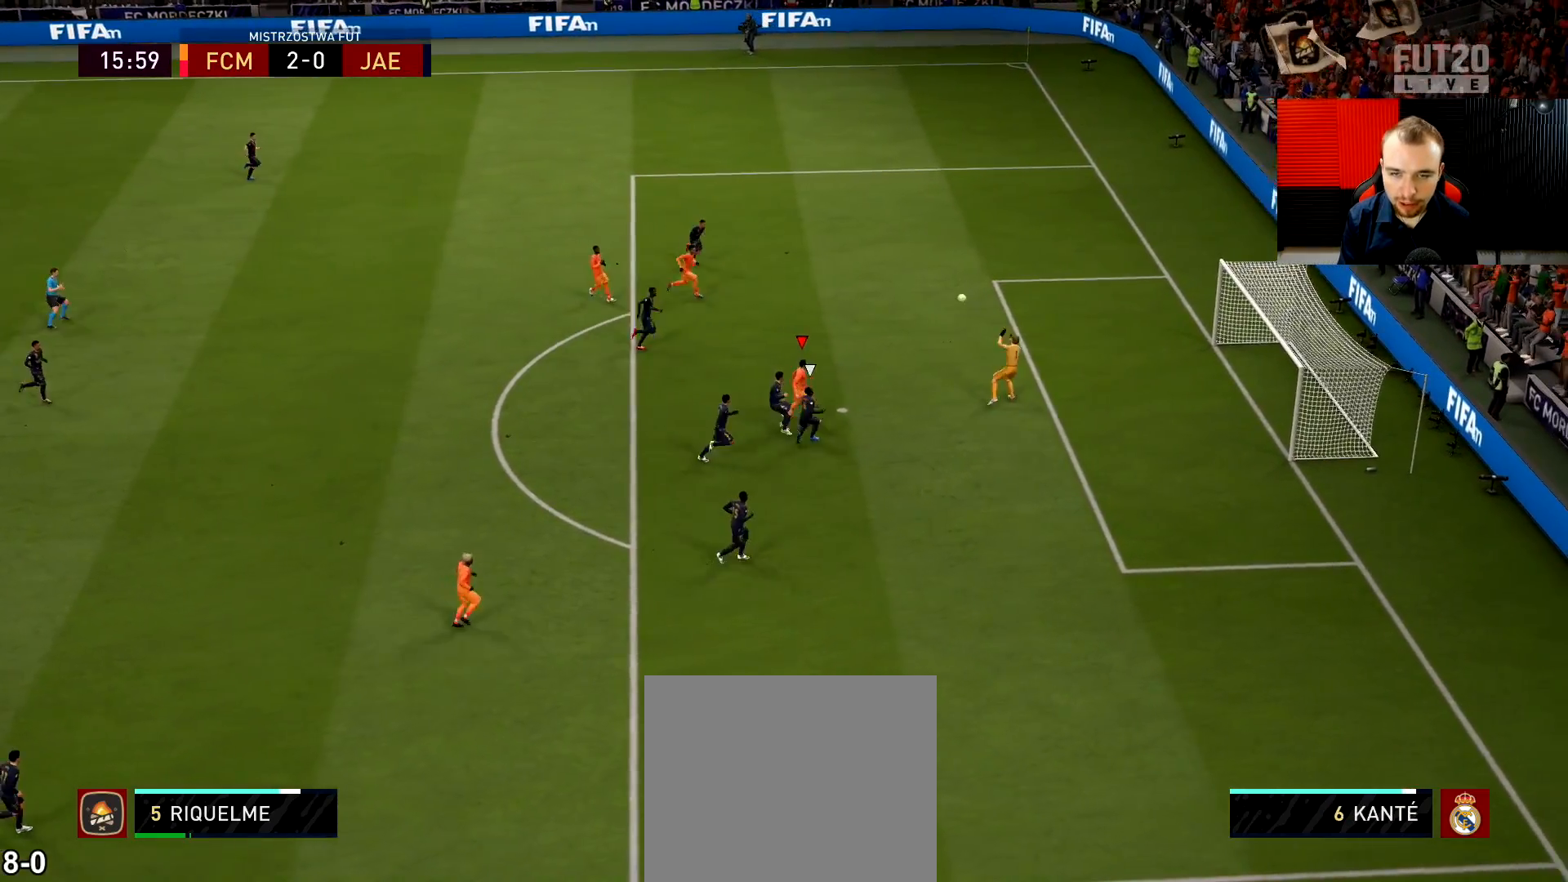
{"buttons": ["R2"], "left_stick": "up-right", "right_stick": "center", "events": [[17, "R2", "down"], [467, "L1", "up"]]}
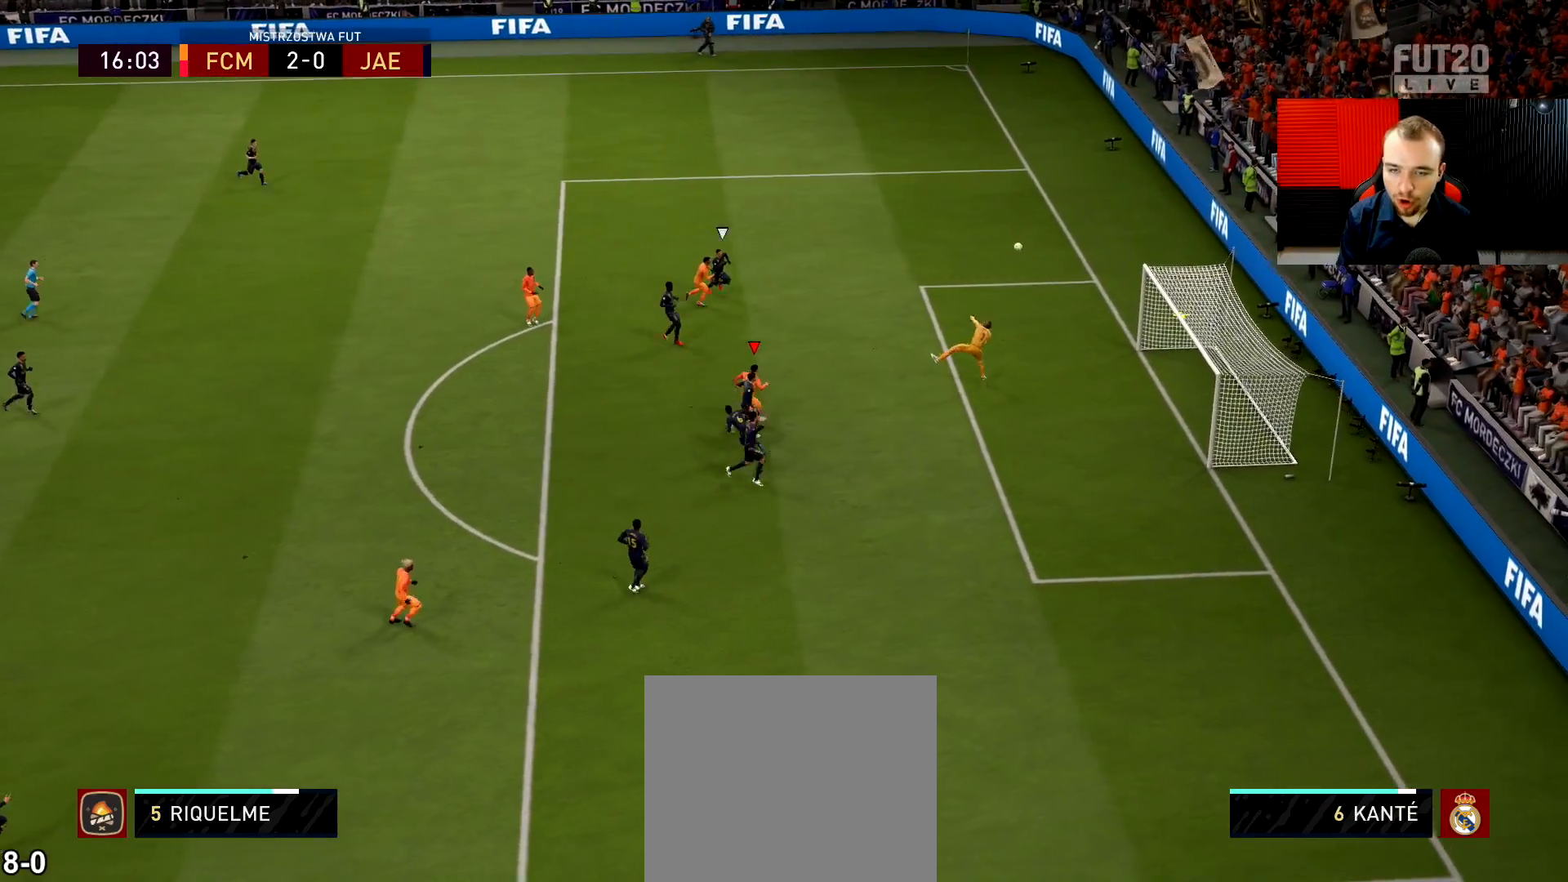
{"buttons": [], "left_stick": "center", "right_stick": "center", "events": [[83, "R2", "up"], [83, "left_stick", "center"]]}
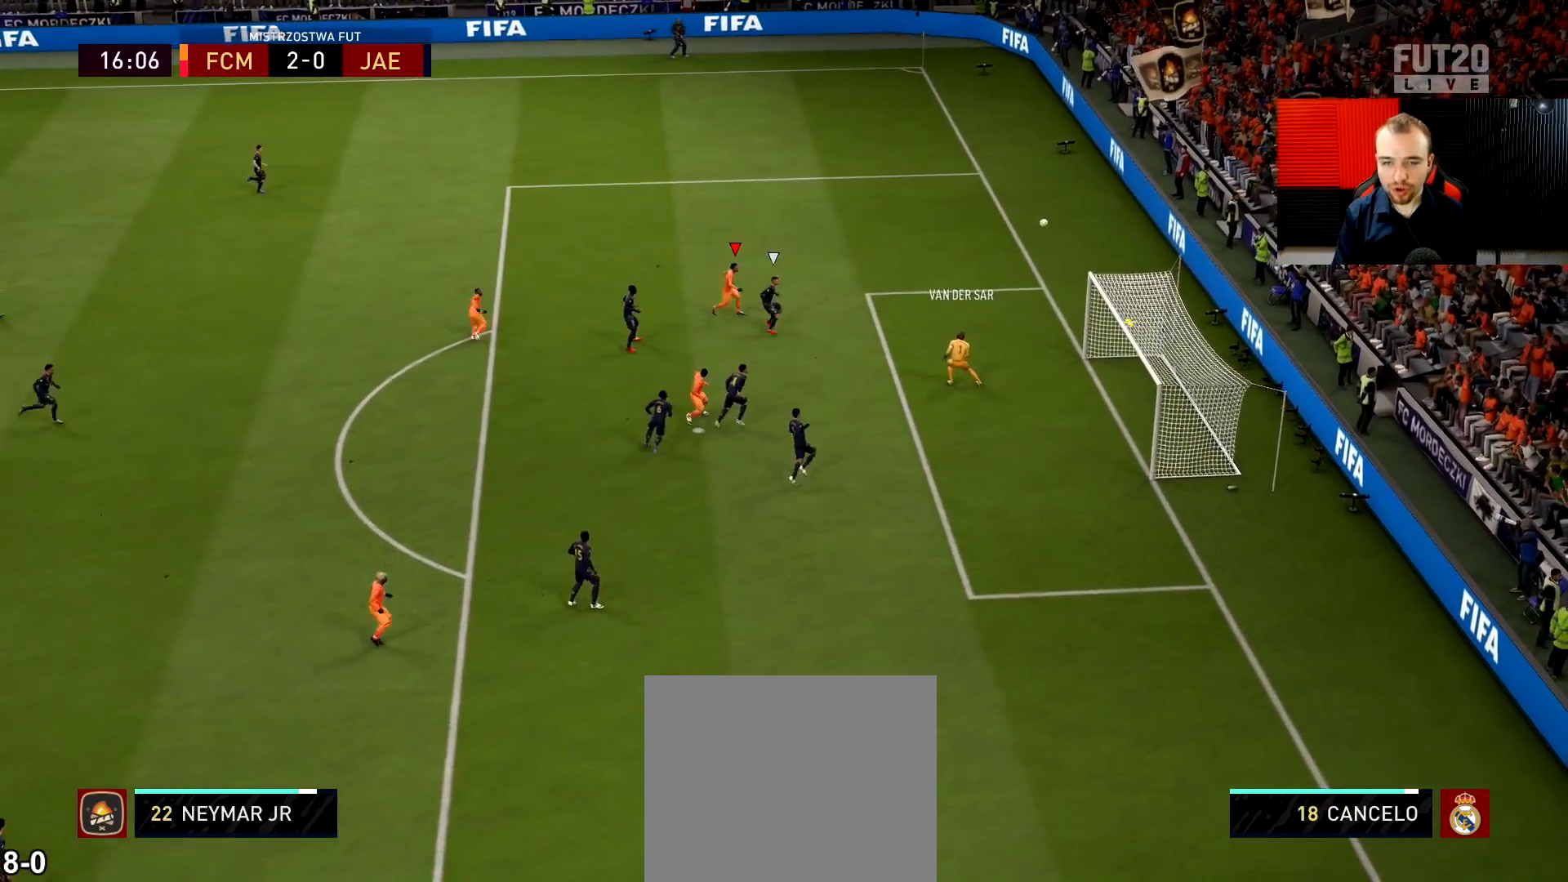
{"buttons": [], "left_stick": "center", "right_stick": "center", "events": []}
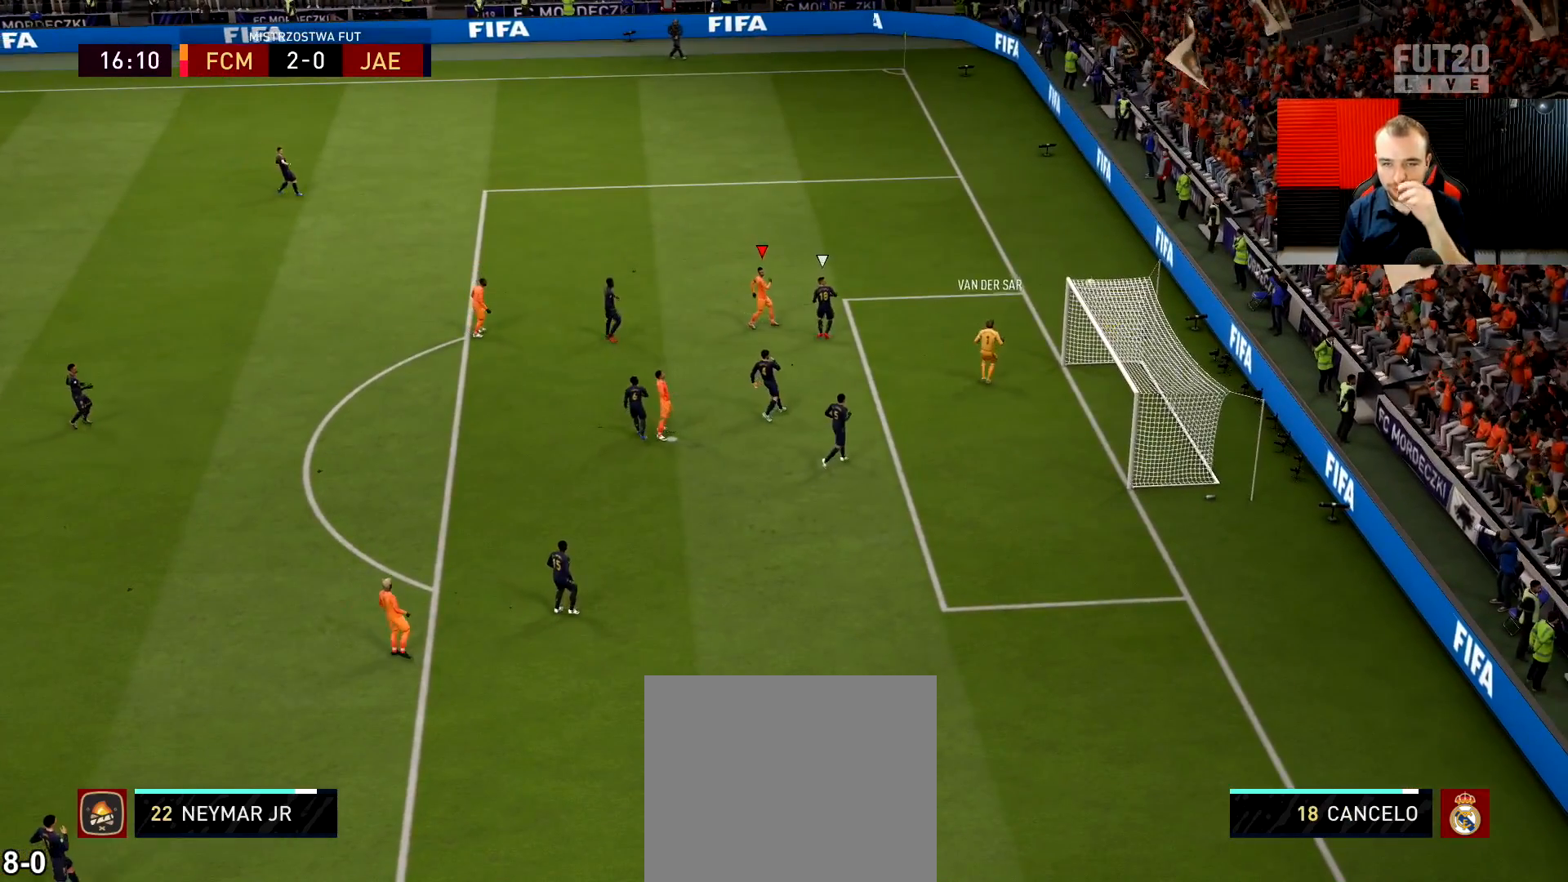
{"buttons": [], "left_stick": "center", "right_stick": "center", "events": []}
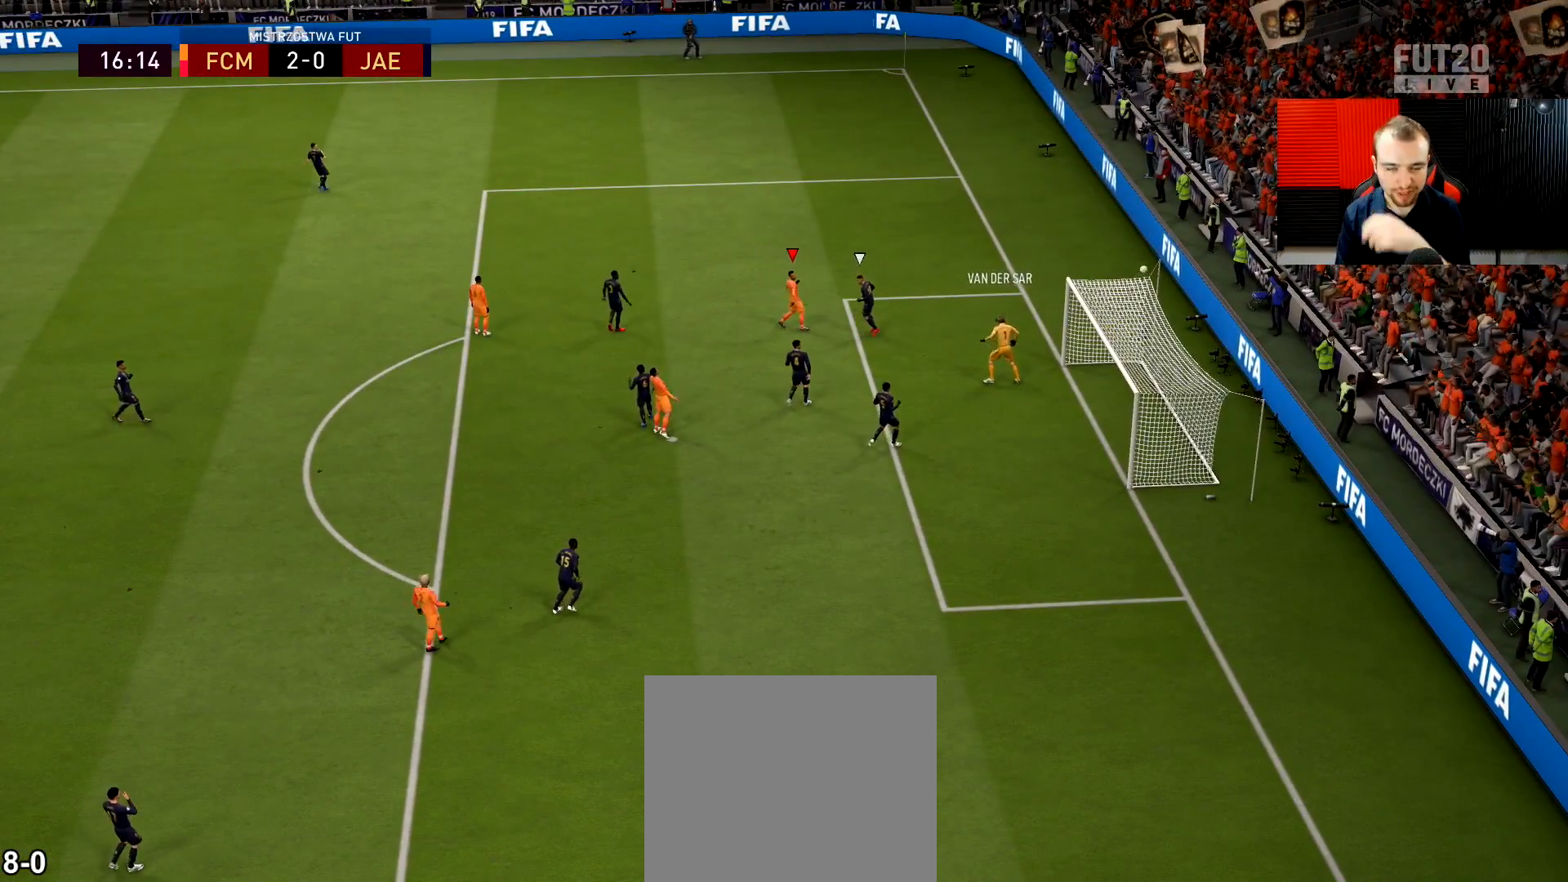
{"buttons": [], "left_stick": "center", "right_stick": "center", "events": []}
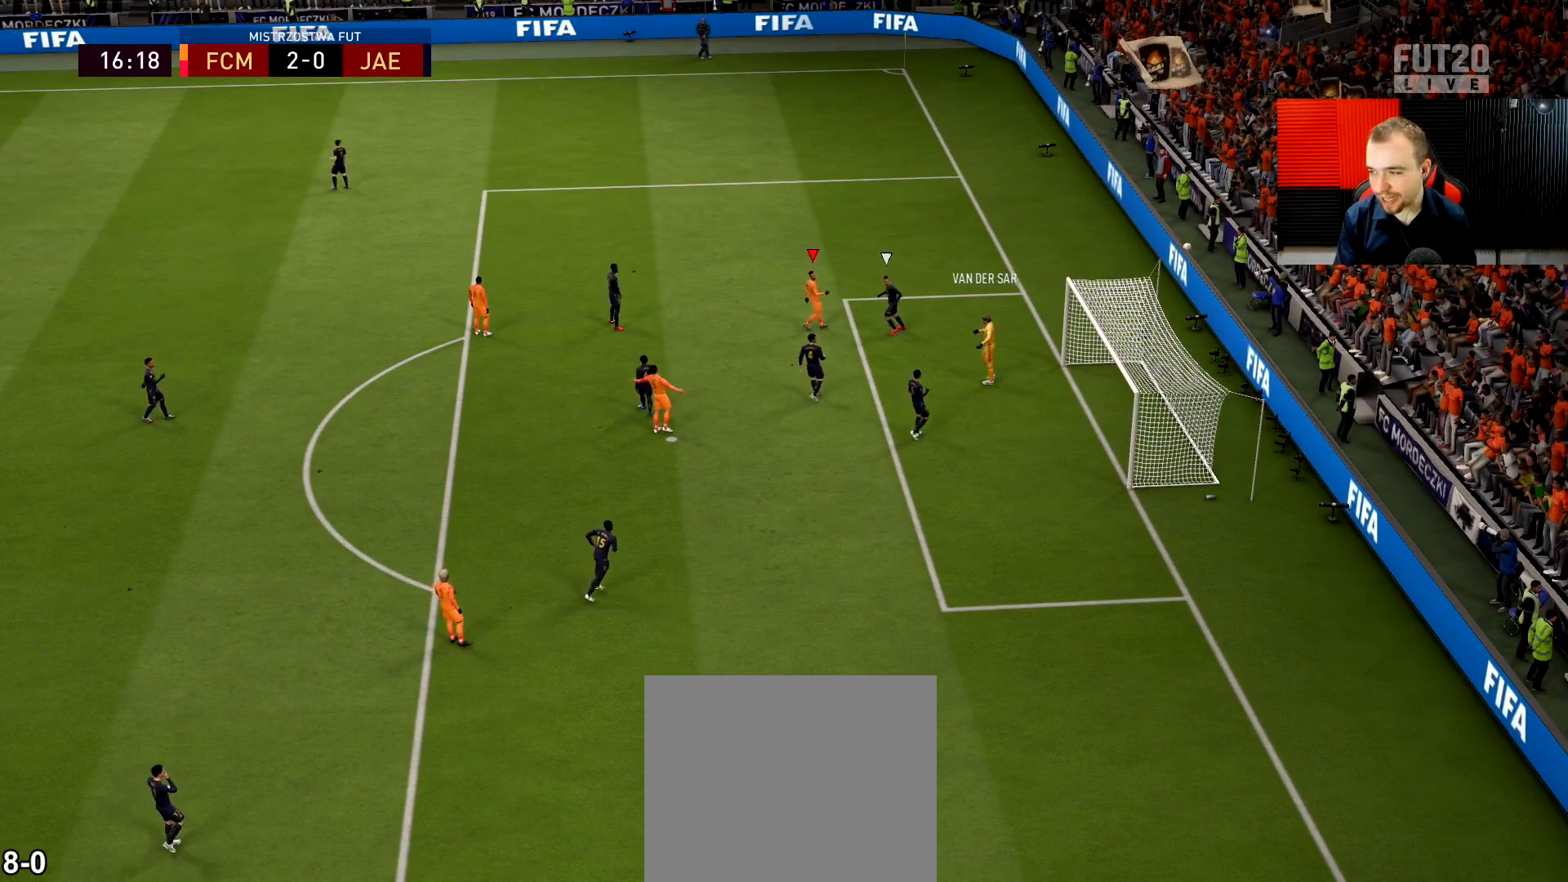
{"buttons": [], "left_stick": "center", "right_stick": "center", "events": []}
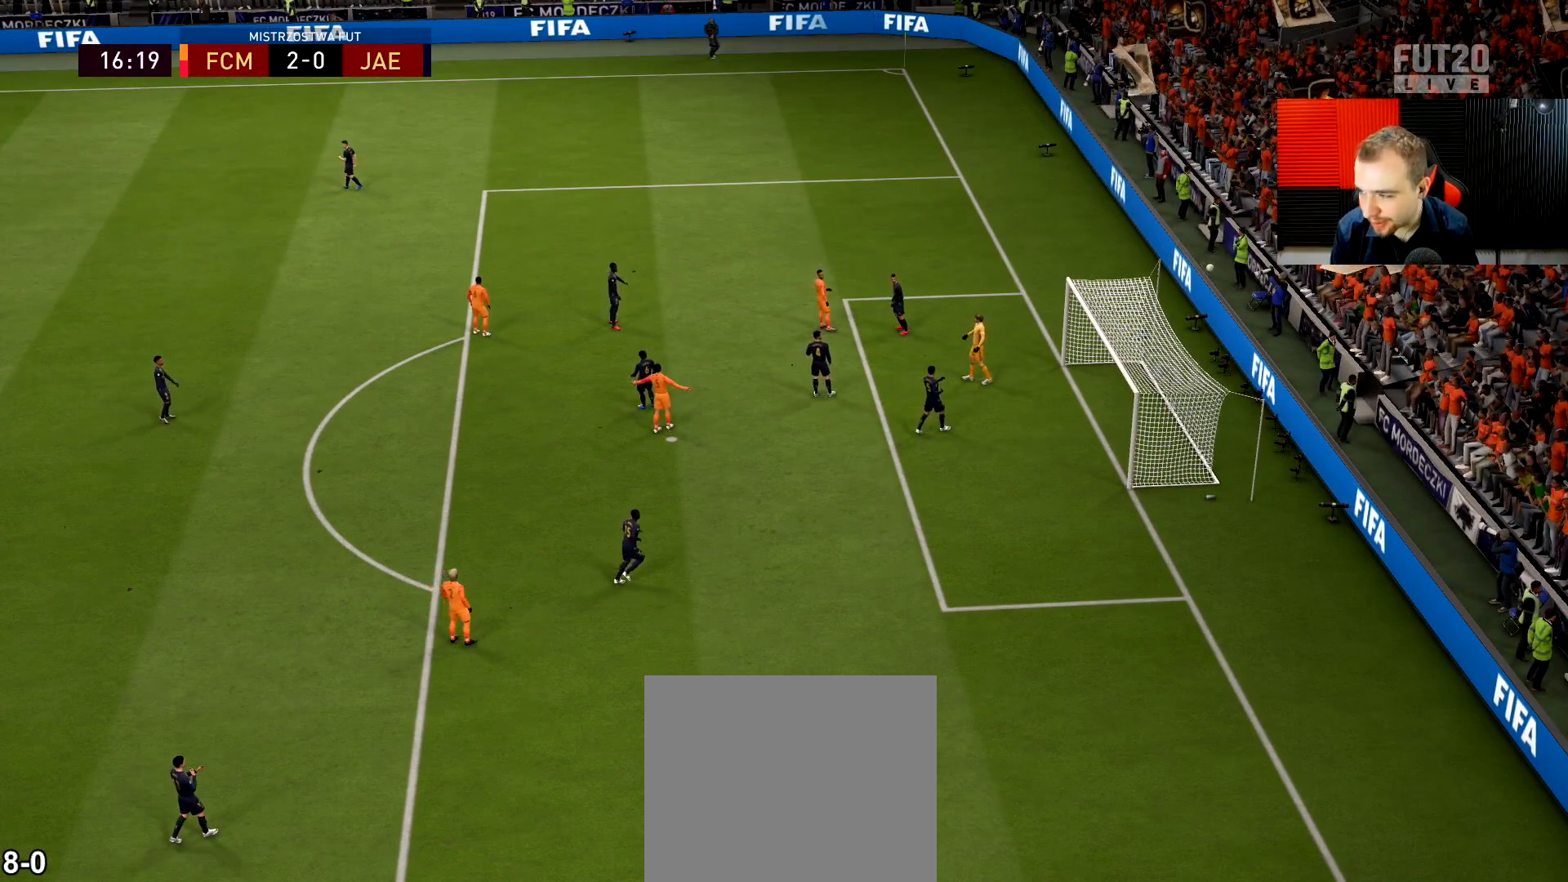
{"buttons": [], "left_stick": "center", "right_stick": "center", "events": [[317, "CROSS", "down"], [451, "CROSS", "up"]]}
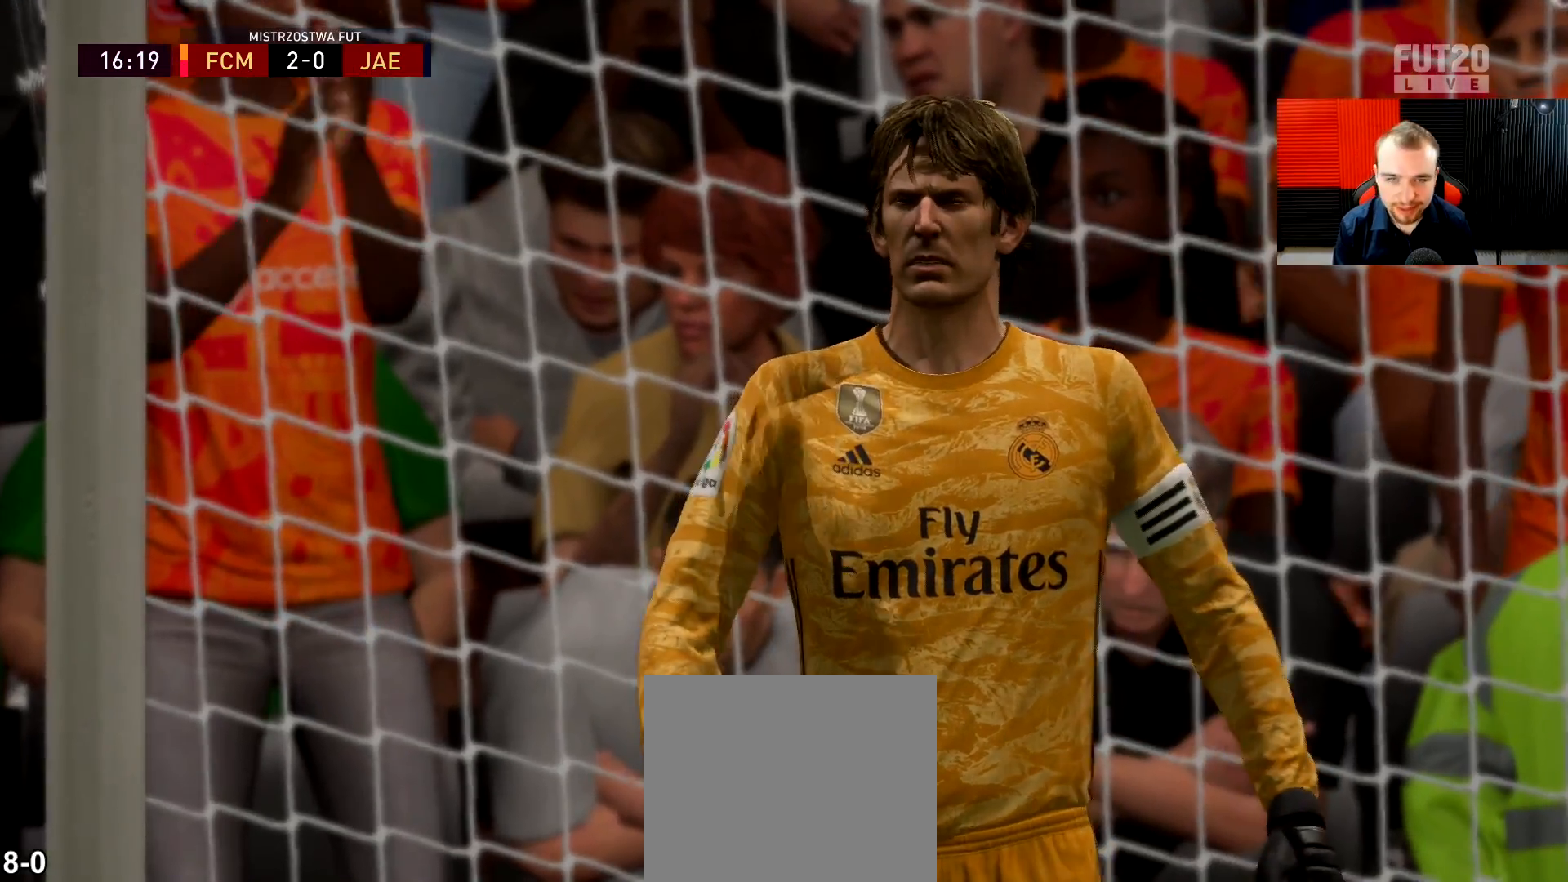
{"buttons": [], "left_stick": "center", "right_stick": "center", "events": [[333, "CROSS", "down"], [434, "CROSS", "up"]]}
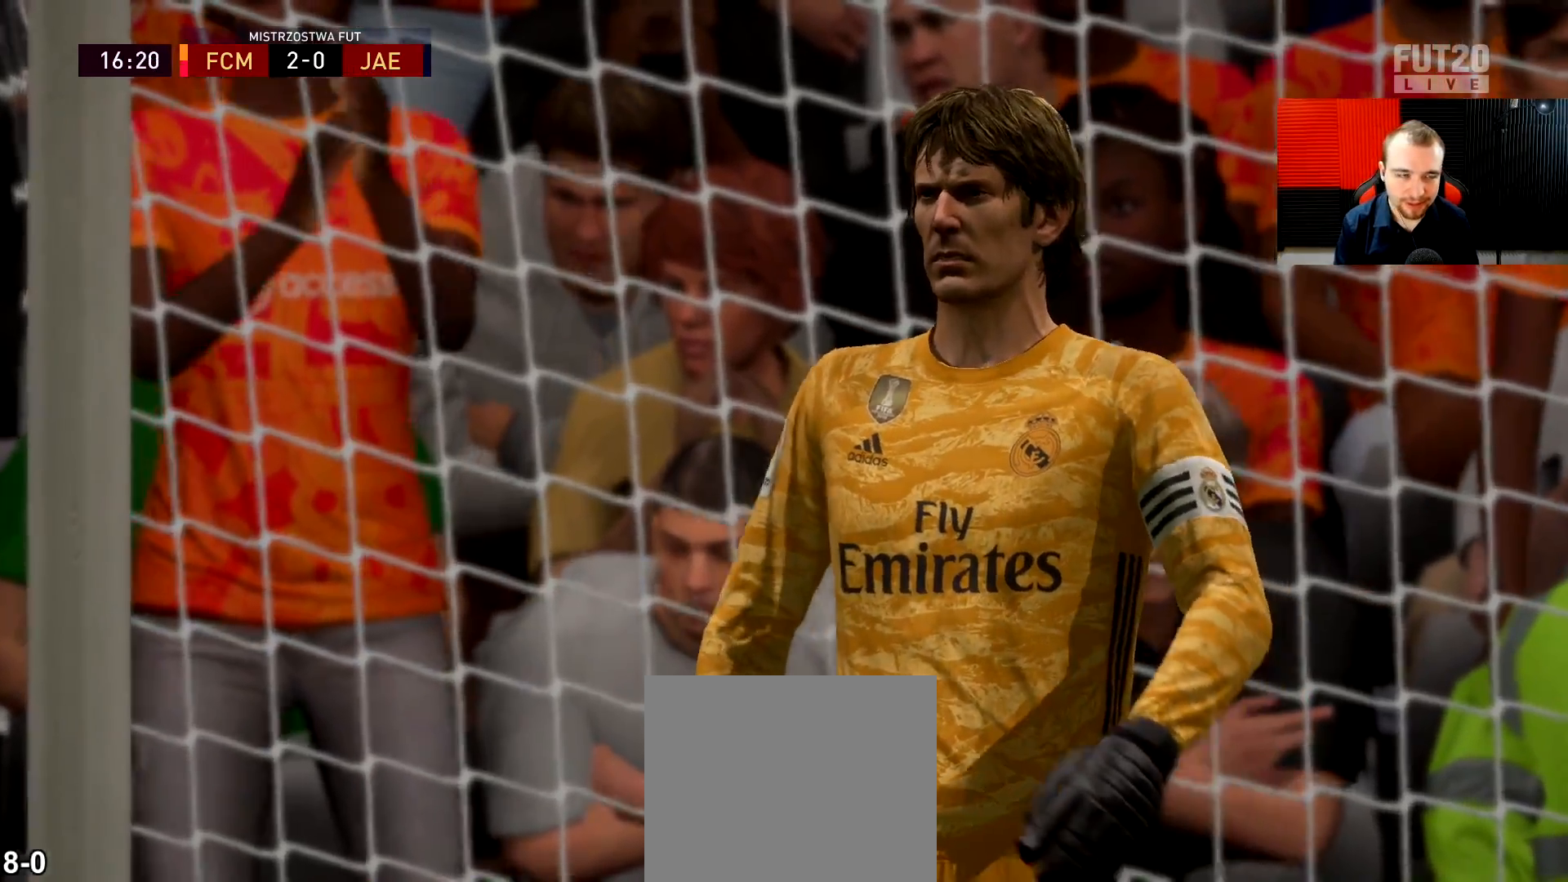
{"buttons": [], "left_stick": "up-left", "right_stick": "center", "events": [[150, "left_stick", "up-left"]]}
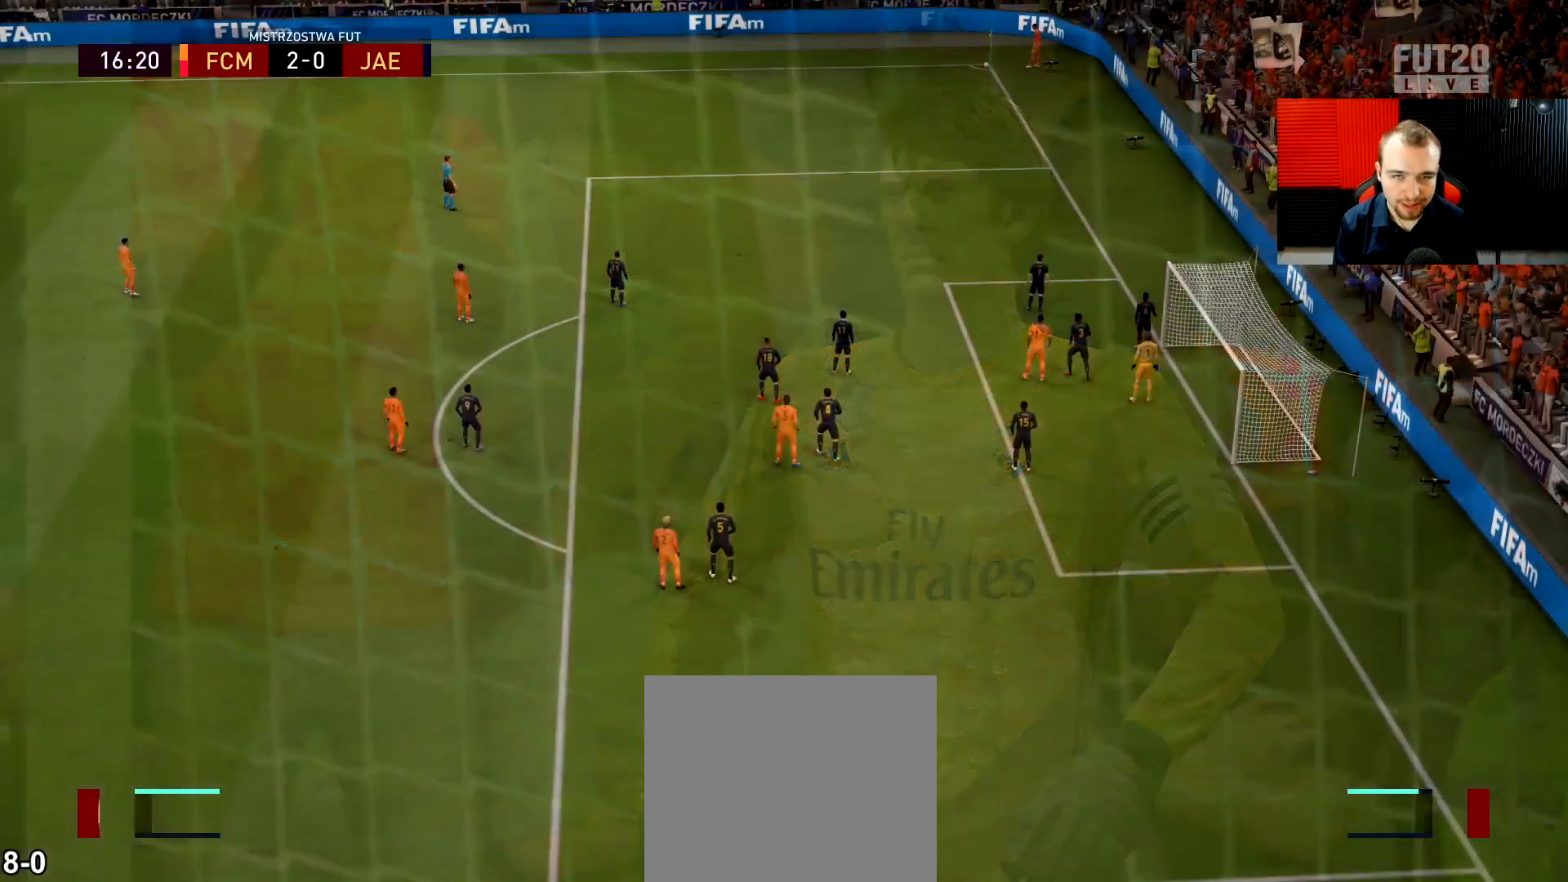
{"buttons": [], "left_stick": "up-left", "right_stick": "center", "events": []}
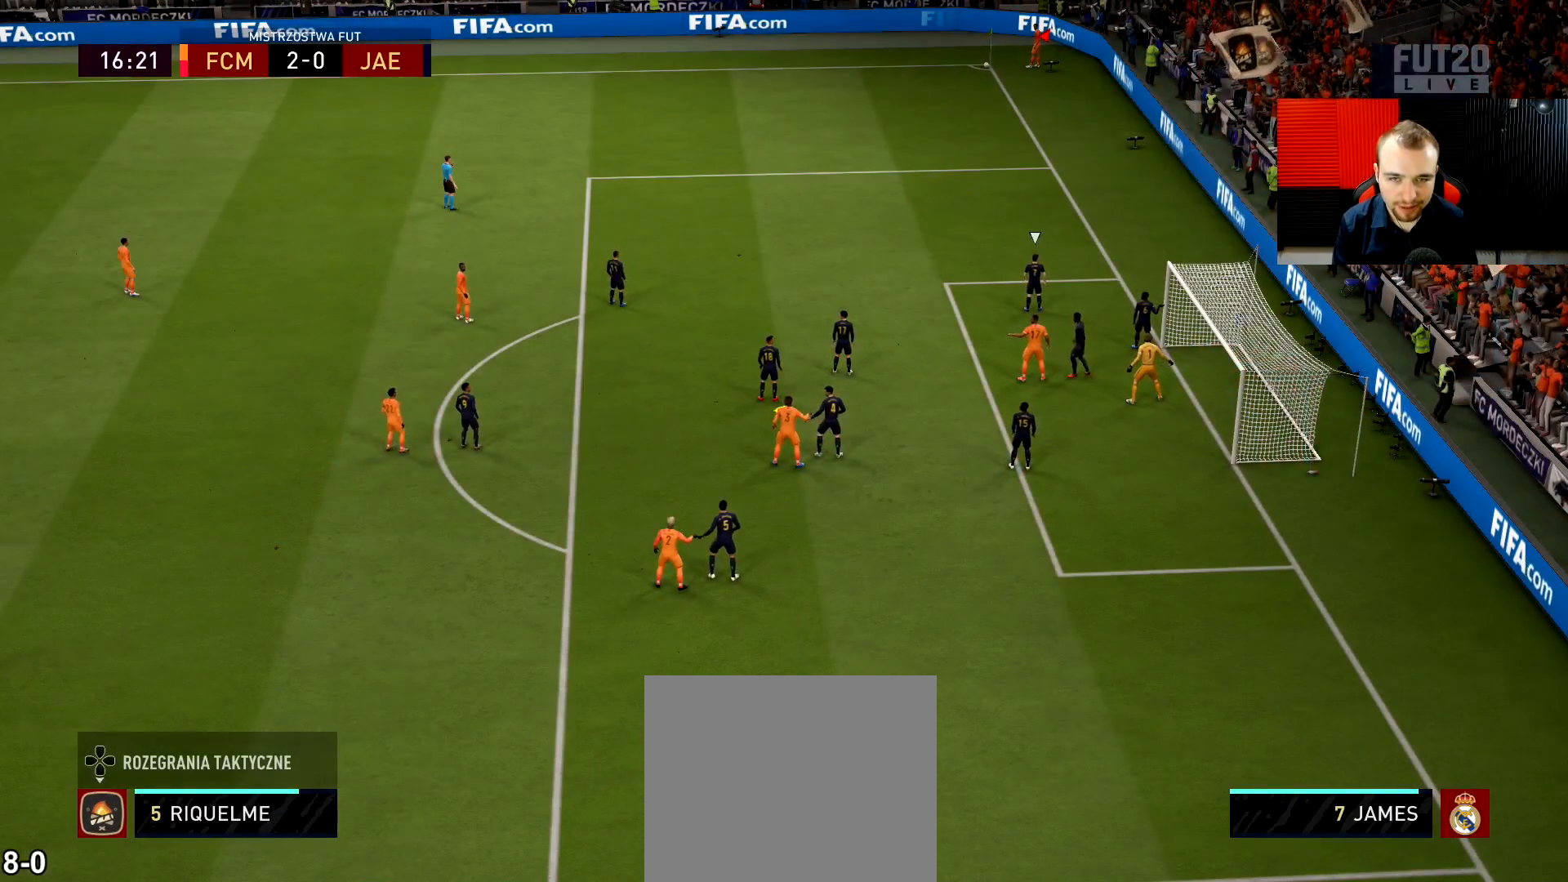
{"buttons": [], "left_stick": "up-left", "right_stick": "center", "events": []}
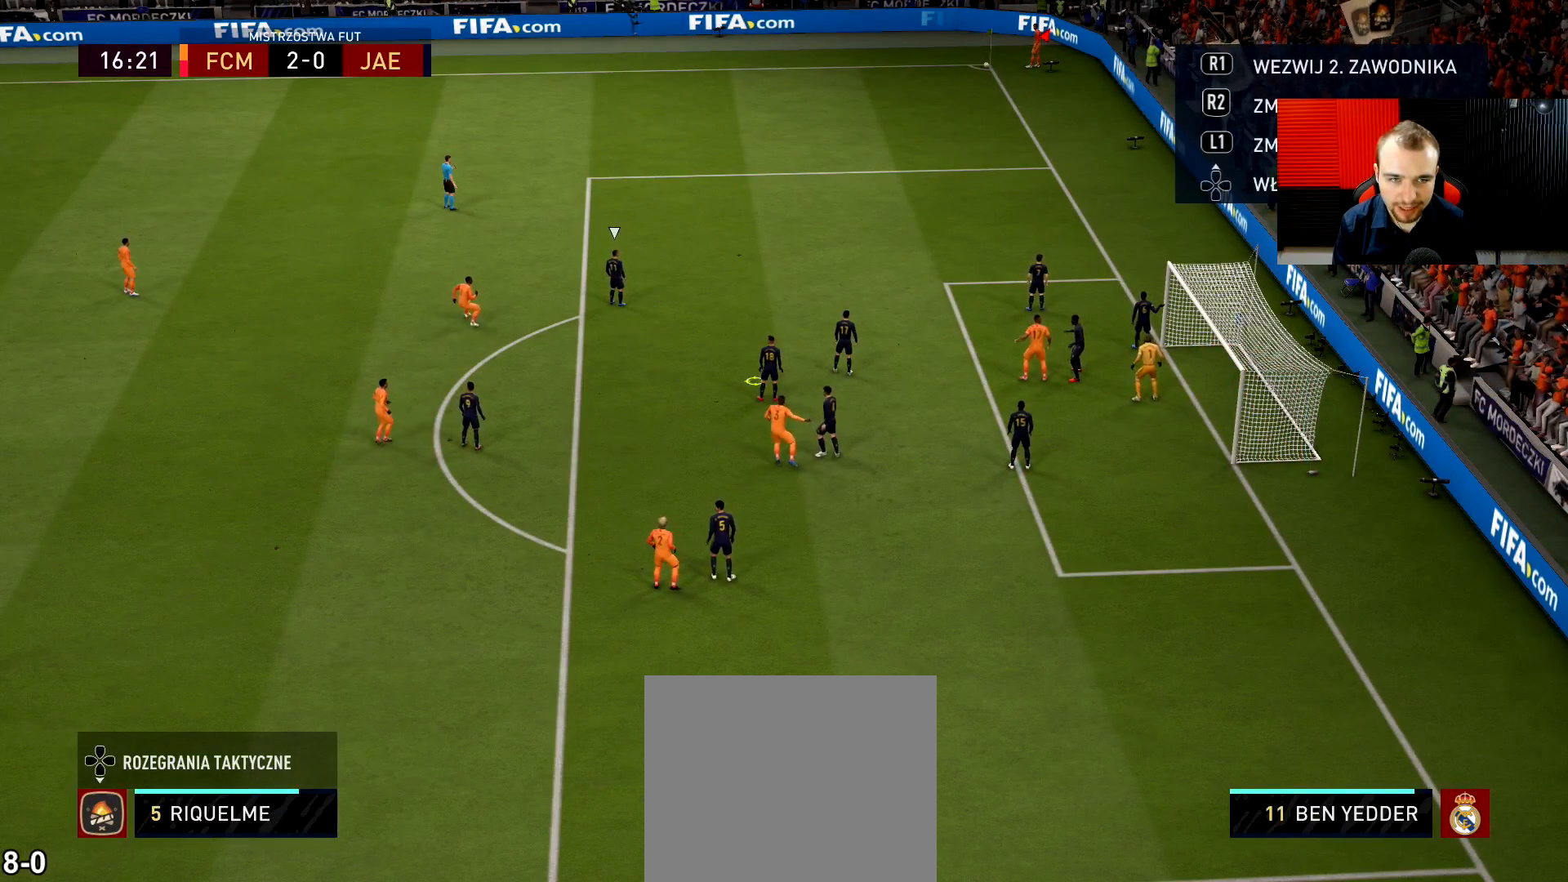
{"buttons": ["R1"], "left_stick": "center", "right_stick": "center", "events": [[133, "R1", "down"], [484, "left_stick", "center"]]}
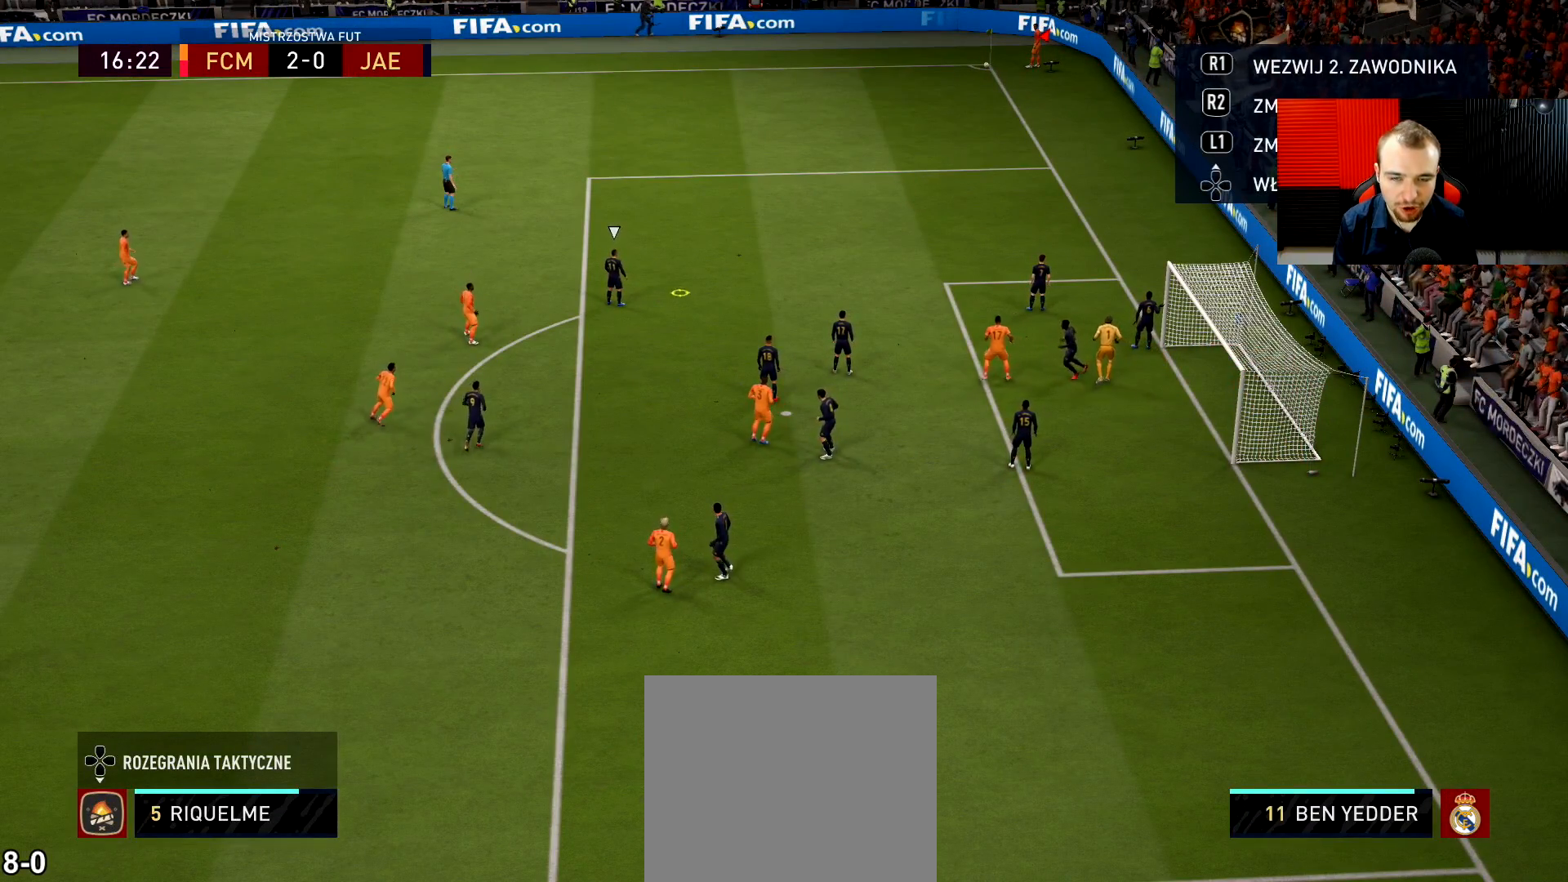
{"buttons": ["R1"], "left_stick": "center", "right_stick": "center", "events": [[401, "DPAD_DOWN", "down"], [484, "DPAD_DOWN", "up"]]}
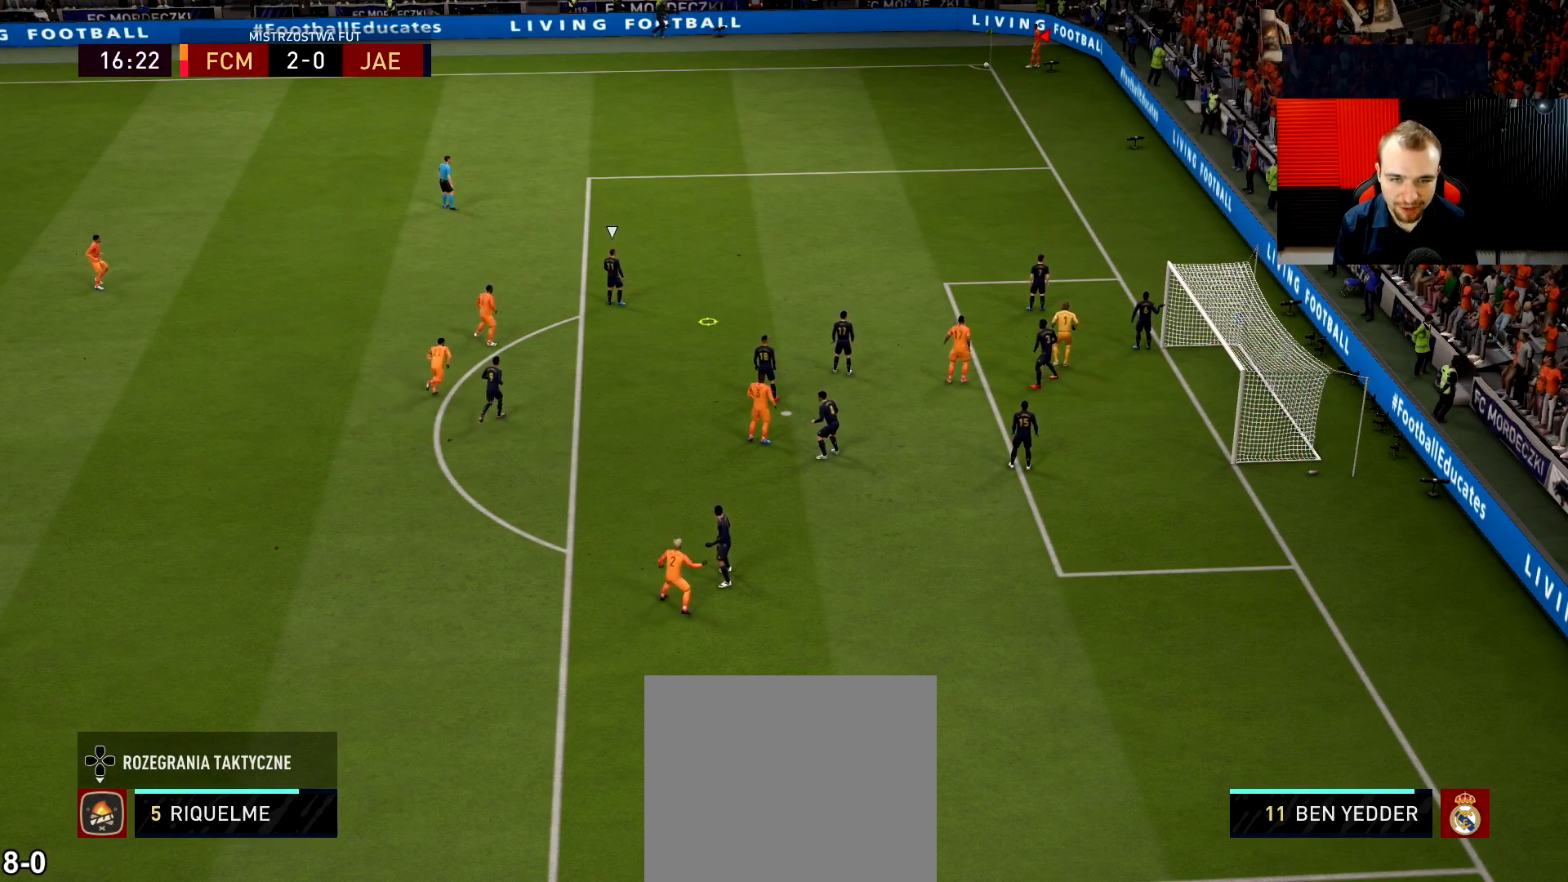
{"buttons": ["R1"], "left_stick": "up-right", "right_stick": "center", "events": [[50, "DPAD_RIGHT", "down"], [133, "DPAD_RIGHT", "up"], [250, "L1", "down"], [317, "L1", "up"], [333, "left_stick", "up-right"]]}
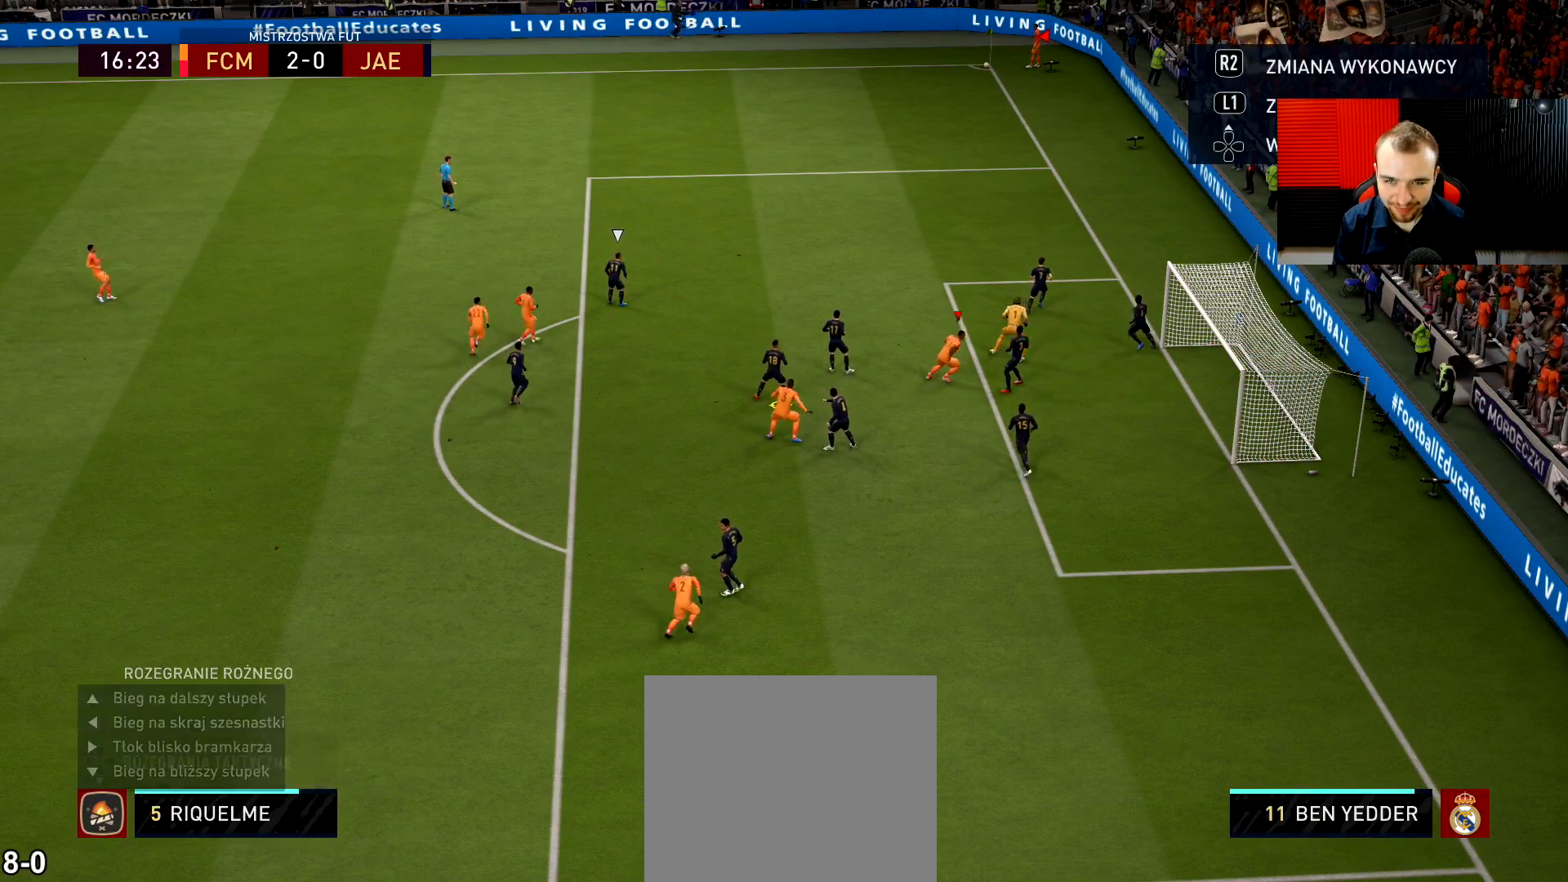
{"buttons": ["R1"], "left_stick": "up-right", "right_stick": "center", "events": []}
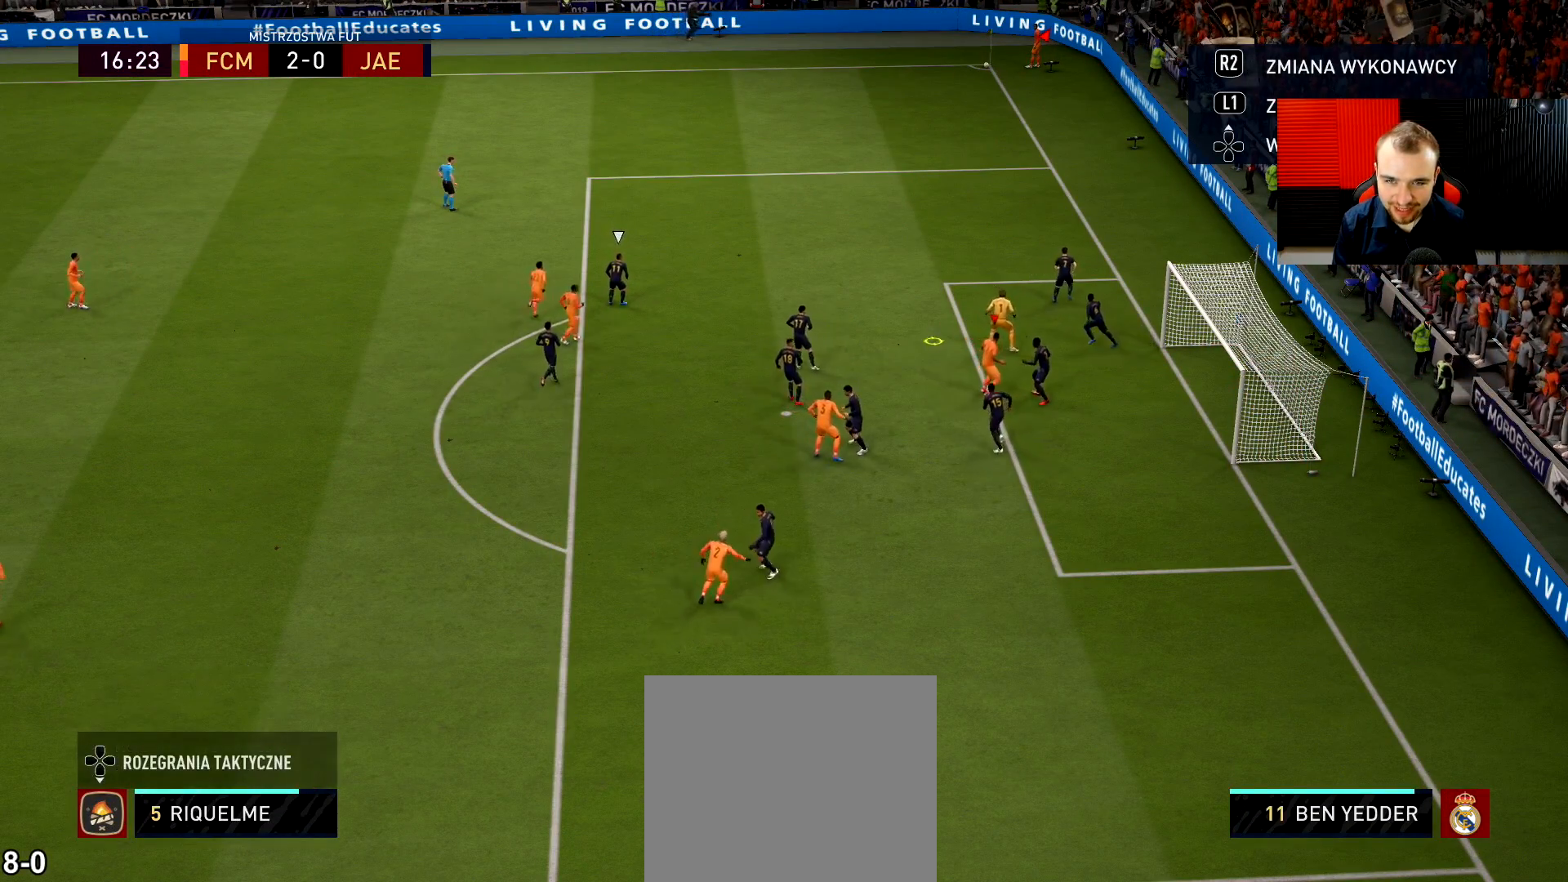
{"buttons": ["CIRCLE", "R1"], "left_stick": "up-left", "right_stick": "center", "events": [[33, "CIRCLE", "down"], [67, "left_stick", "center"], [200, "left_stick", "up-right"], [367, "CIRCLE", "up"], [384, "R1", "up"], [384, "left_stick", "center"], [451, "CIRCLE", "down"], [451, "R1", "down"], [467, "left_stick", "up-left"]]}
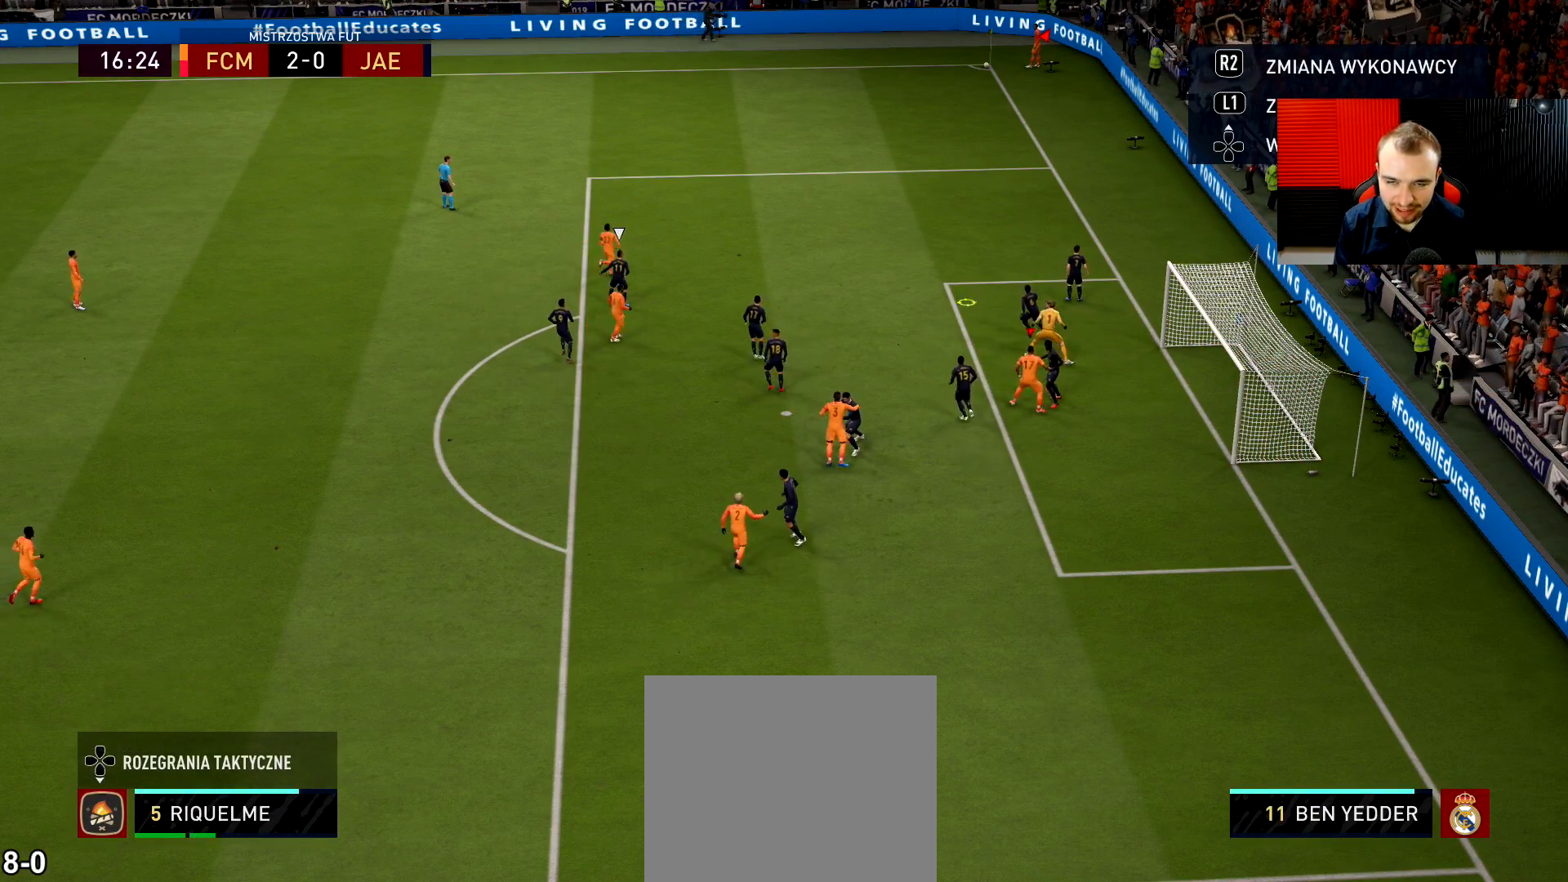
{"buttons": ["R2"], "left_stick": "up-left", "right_stick": "center", "events": [[50, "CIRCLE", "up"], [66, "R1", "up"], [116, "R2", "down"], [216, "left_stick", "up"], [367, "left_stick", "up-left"]]}
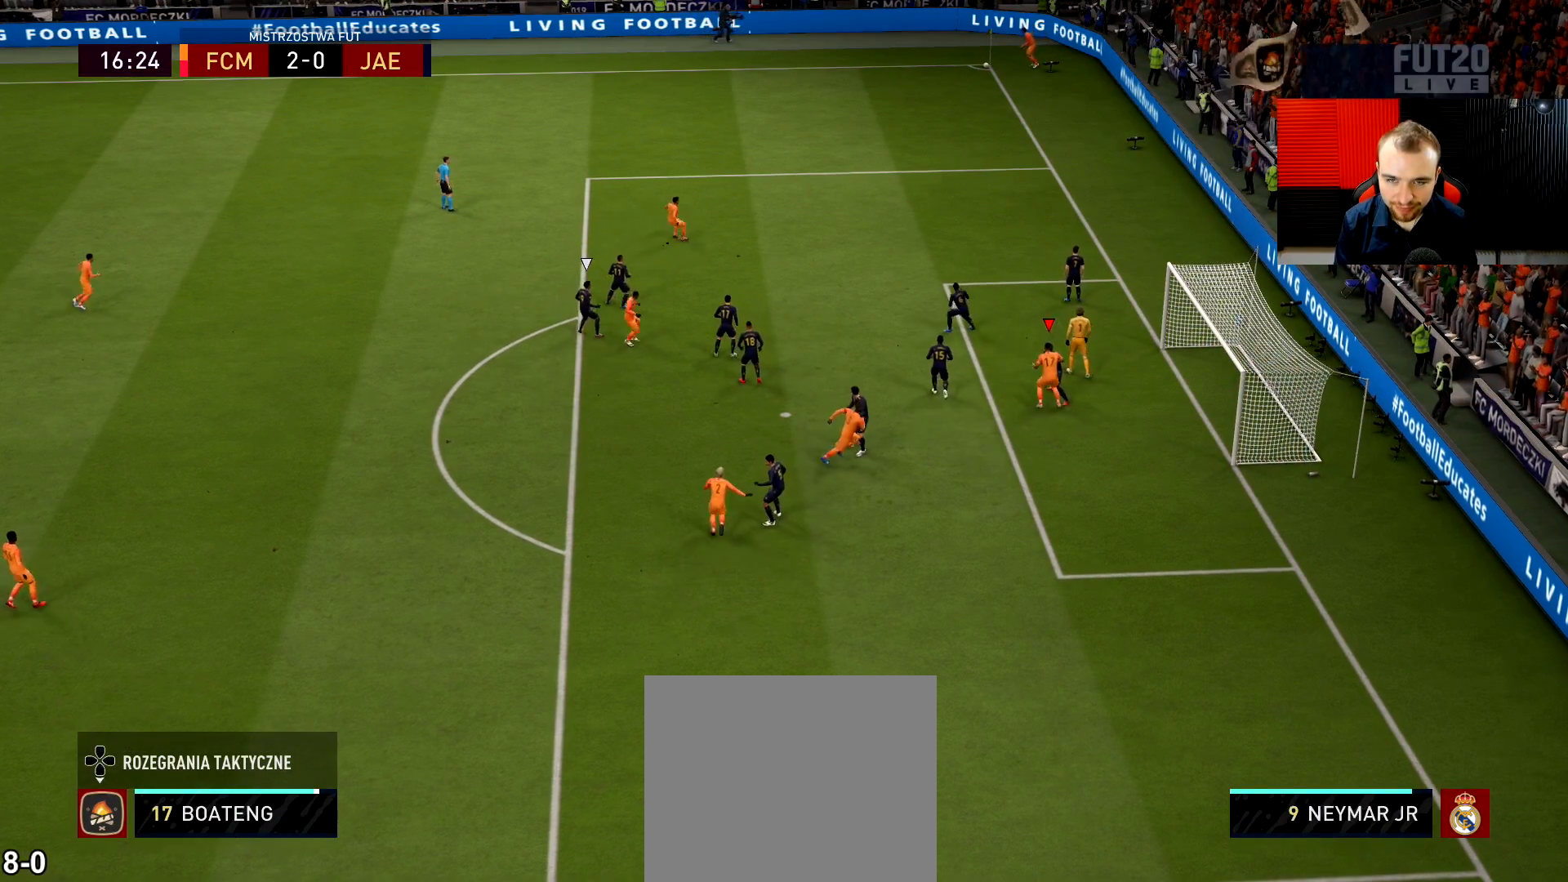
{"buttons": ["R2"], "left_stick": "up-left", "right_stick": "center", "events": []}
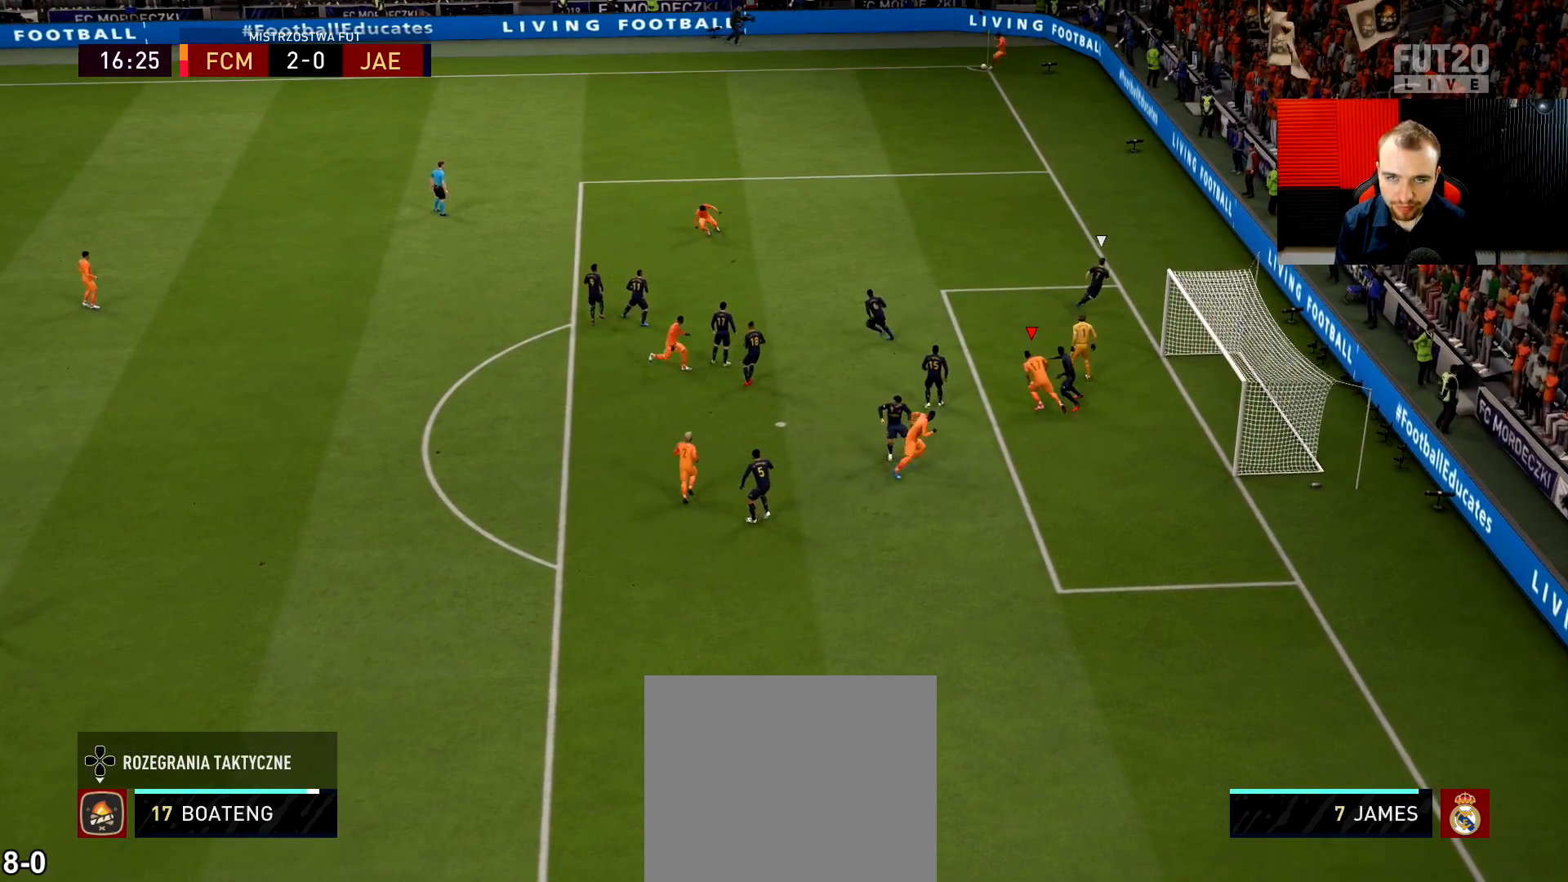
{"buttons": ["R2"], "left_stick": "up", "right_stick": "center", "events": [[367, "left_stick", "up"]]}